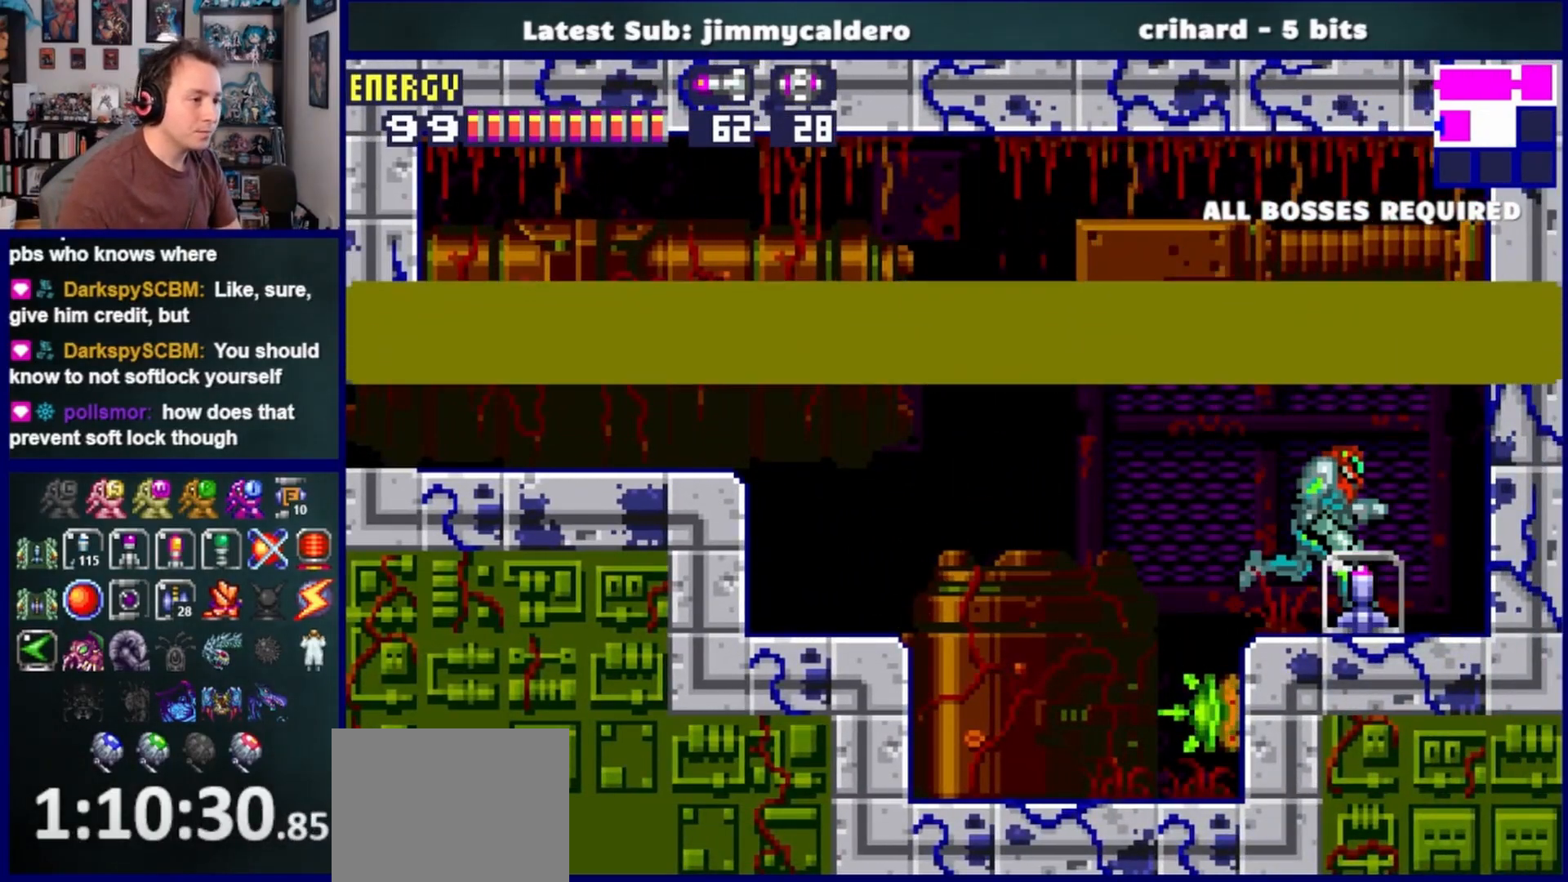
Gameplay with a controller (PlayStation layout); each line is a JSON object with the inputs held at the frame after it. "events" lists button and stick changes between this image and that frame as [ms after this image, input, new state], when the widget could be followed in between. Not read: L2 R2.
{"buttons": [], "left_stick": "center", "right_stick": "center", "events": []}
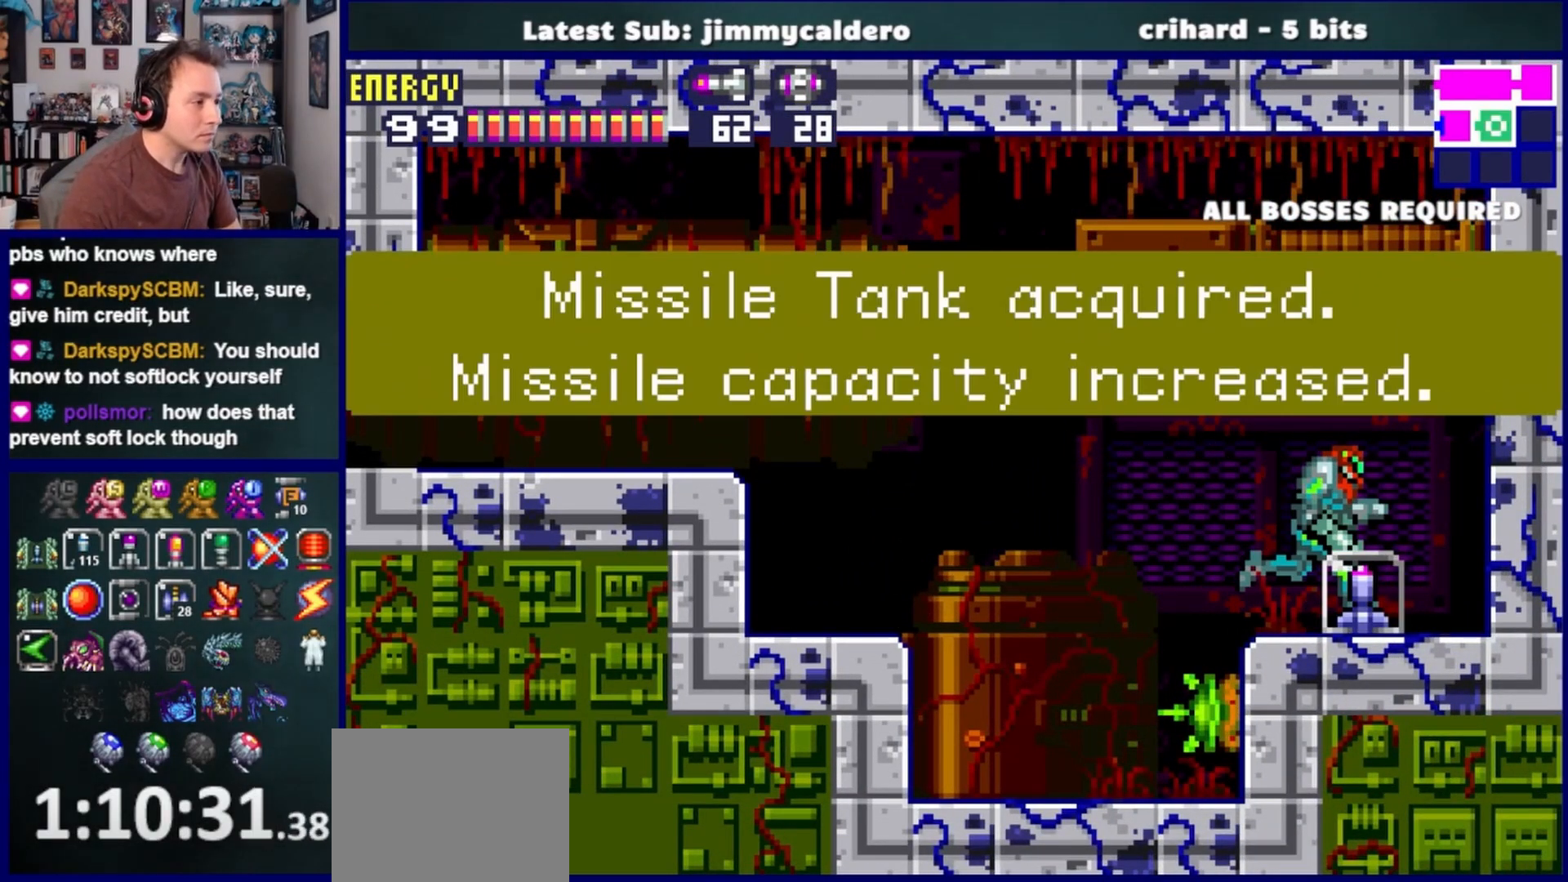
{"buttons": [], "left_stick": "center", "right_stick": "center", "events": []}
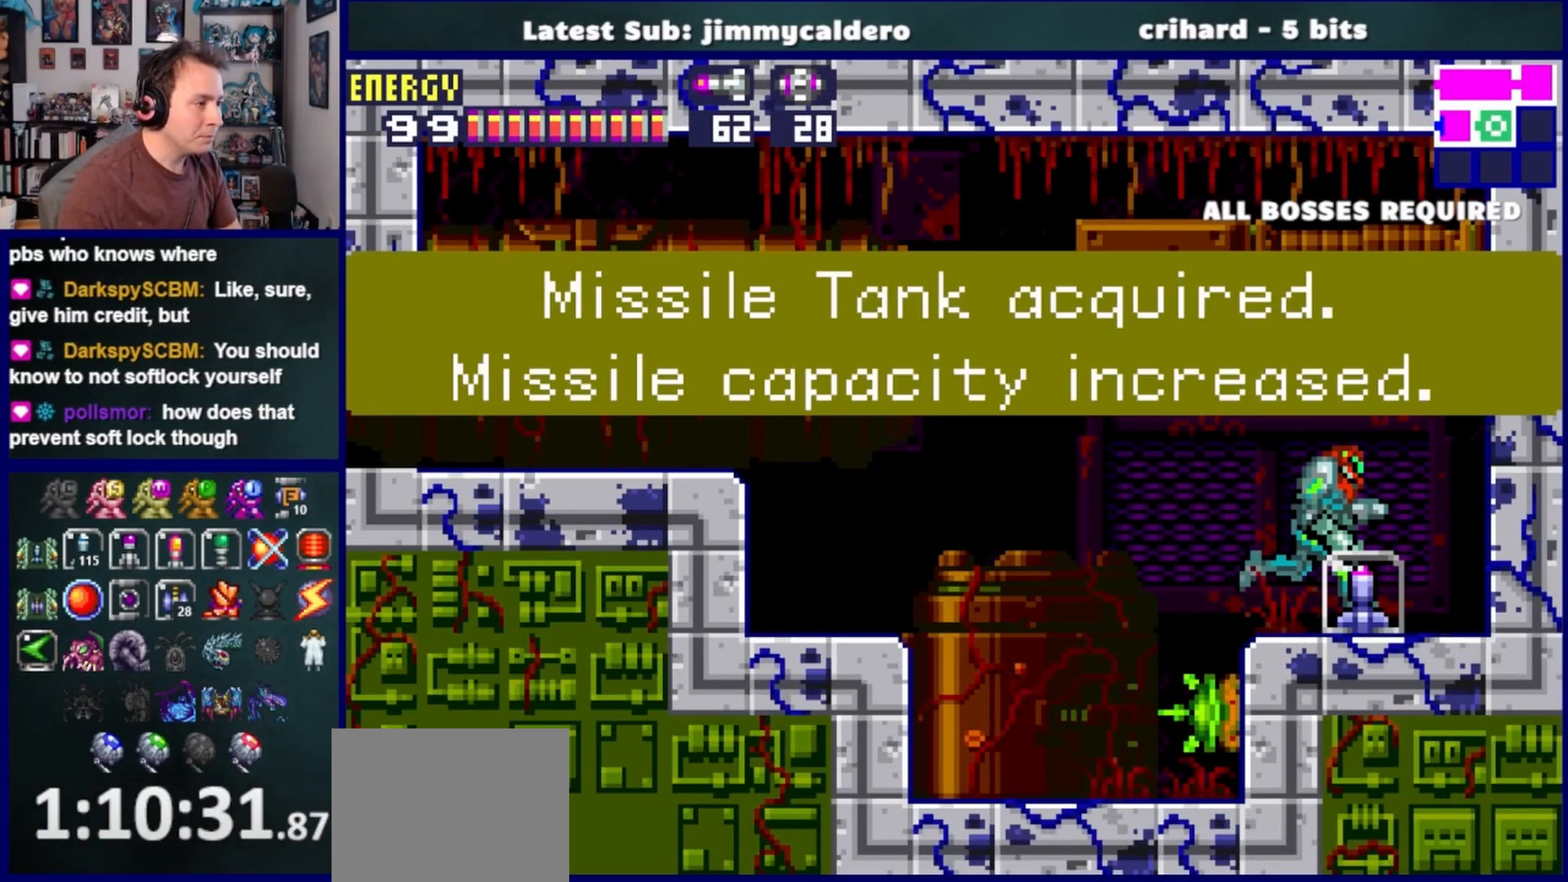
{"buttons": [], "left_stick": "center", "right_stick": "center", "events": []}
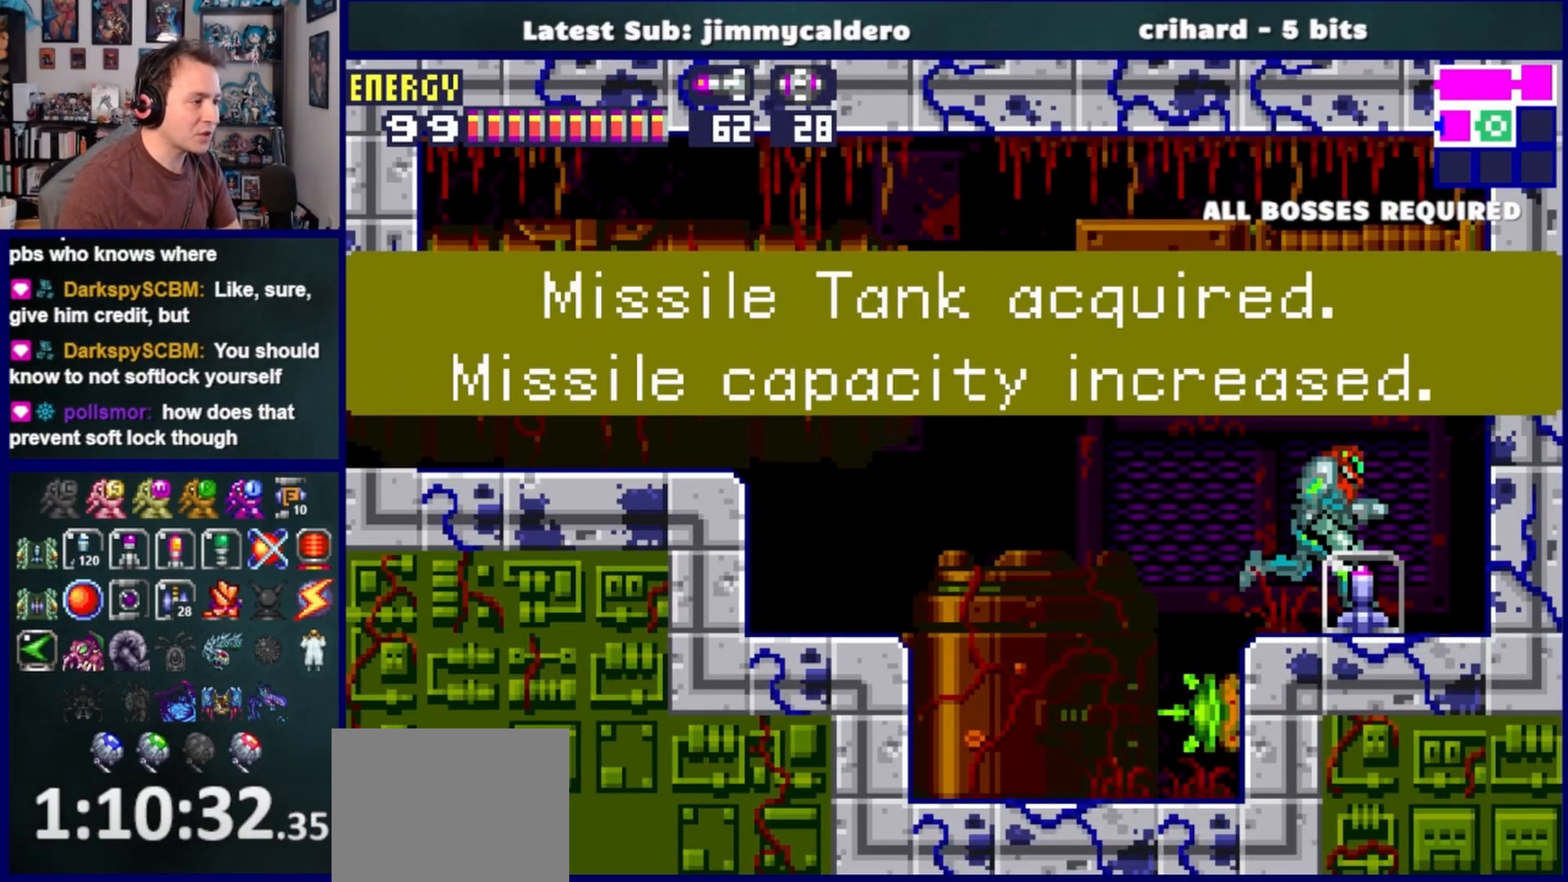
{"buttons": [], "left_stick": "center", "right_stick": "center", "events": []}
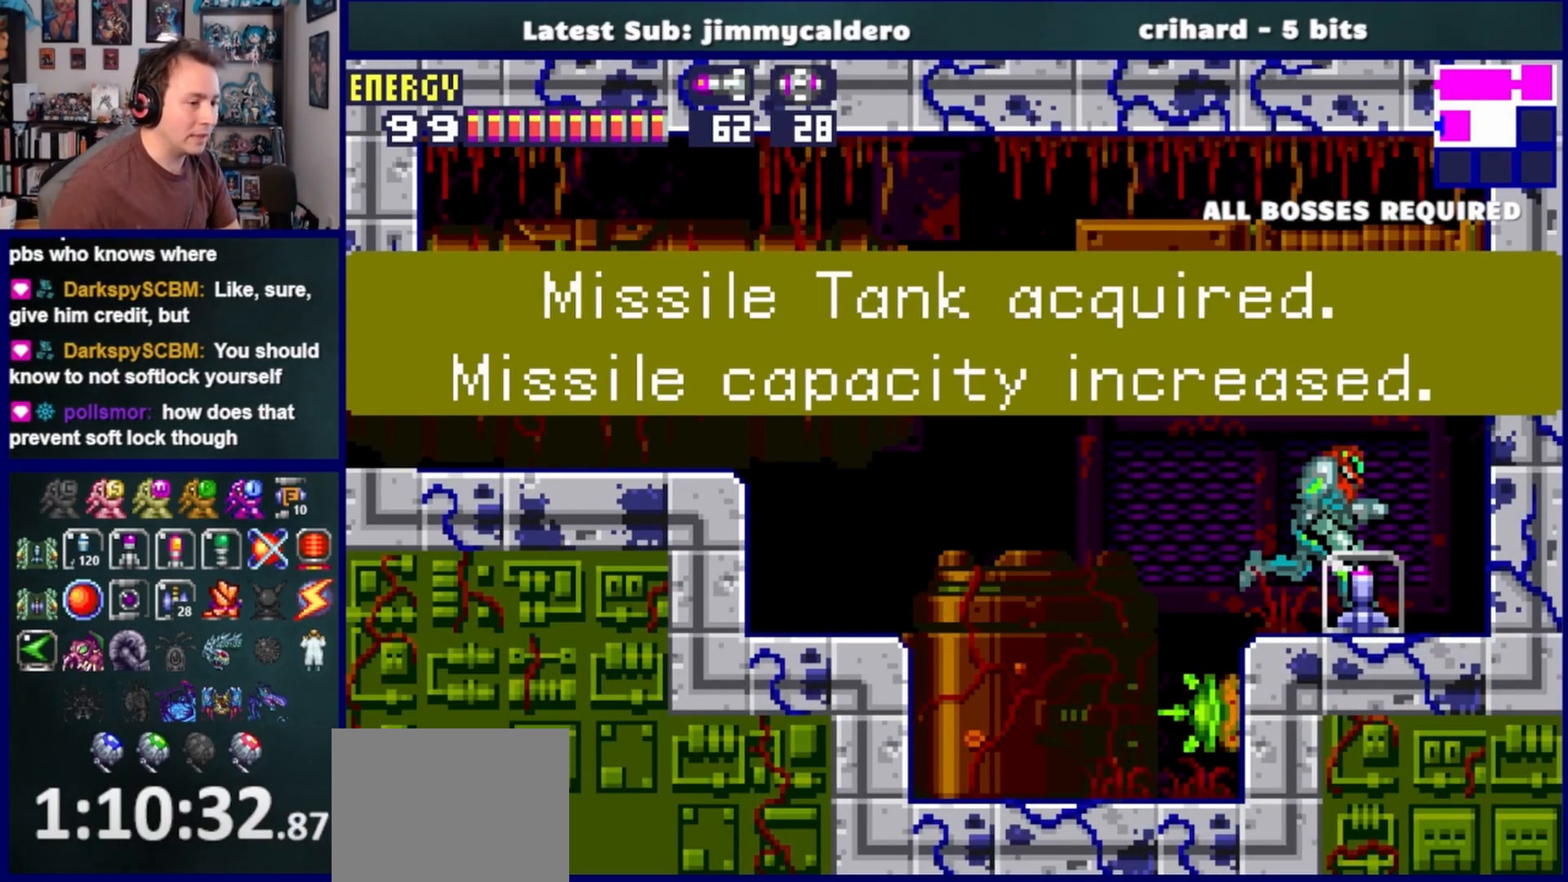
{"buttons": [], "left_stick": "center", "right_stick": "center", "events": [[100, "DPAD_UP", "down"], [250, "DPAD_UP", "up"], [300, "DPAD_LEFT", "down"], [467, "DPAD_LEFT", "up"]]}
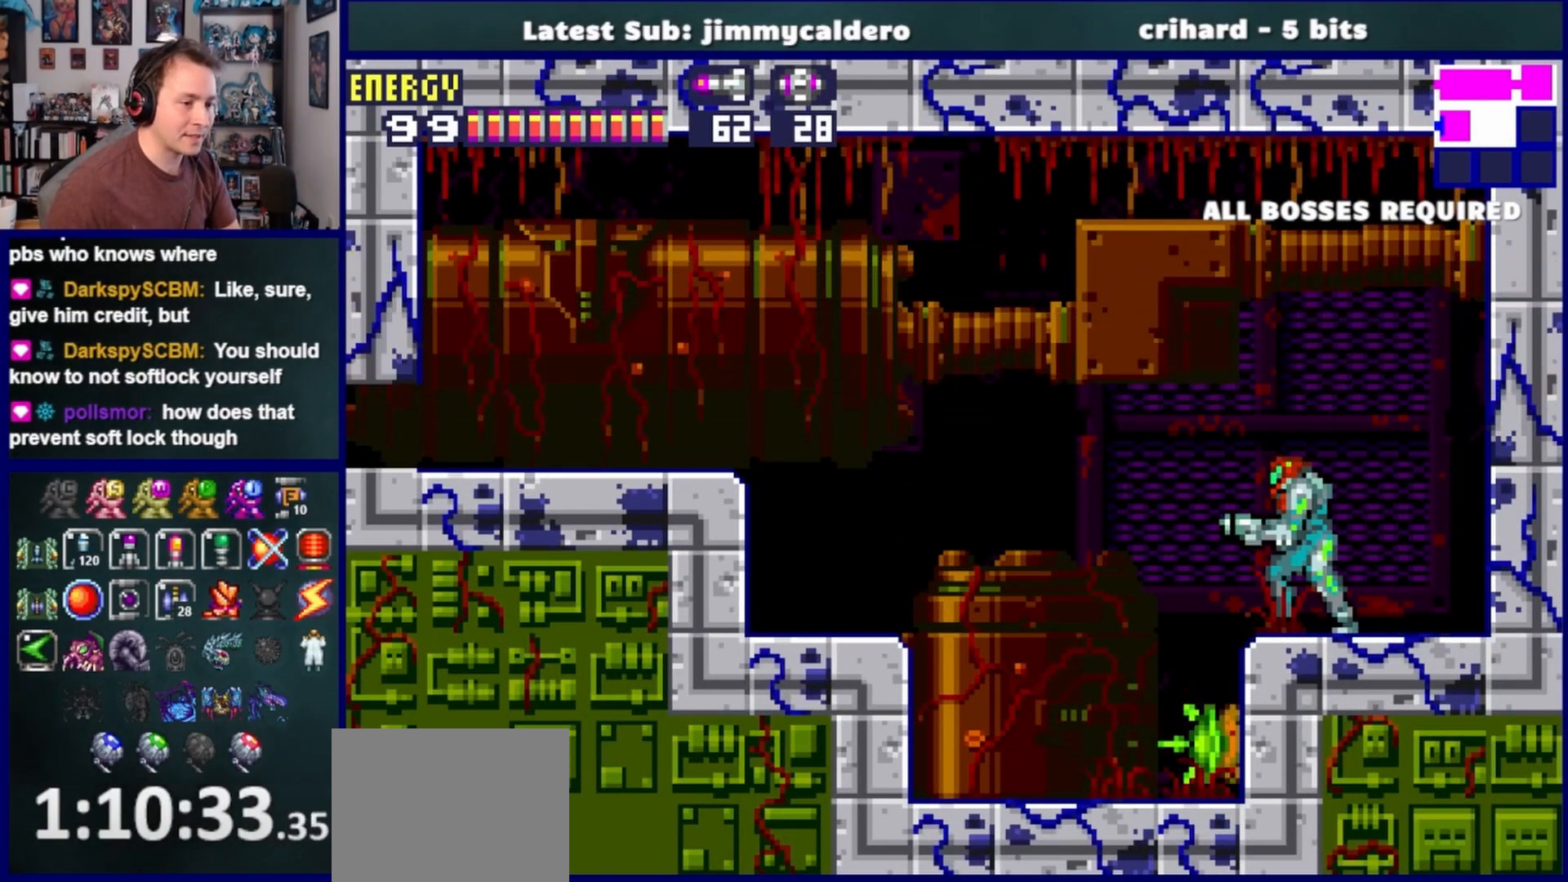
{"buttons": [], "left_stick": "center", "right_stick": "center", "events": []}
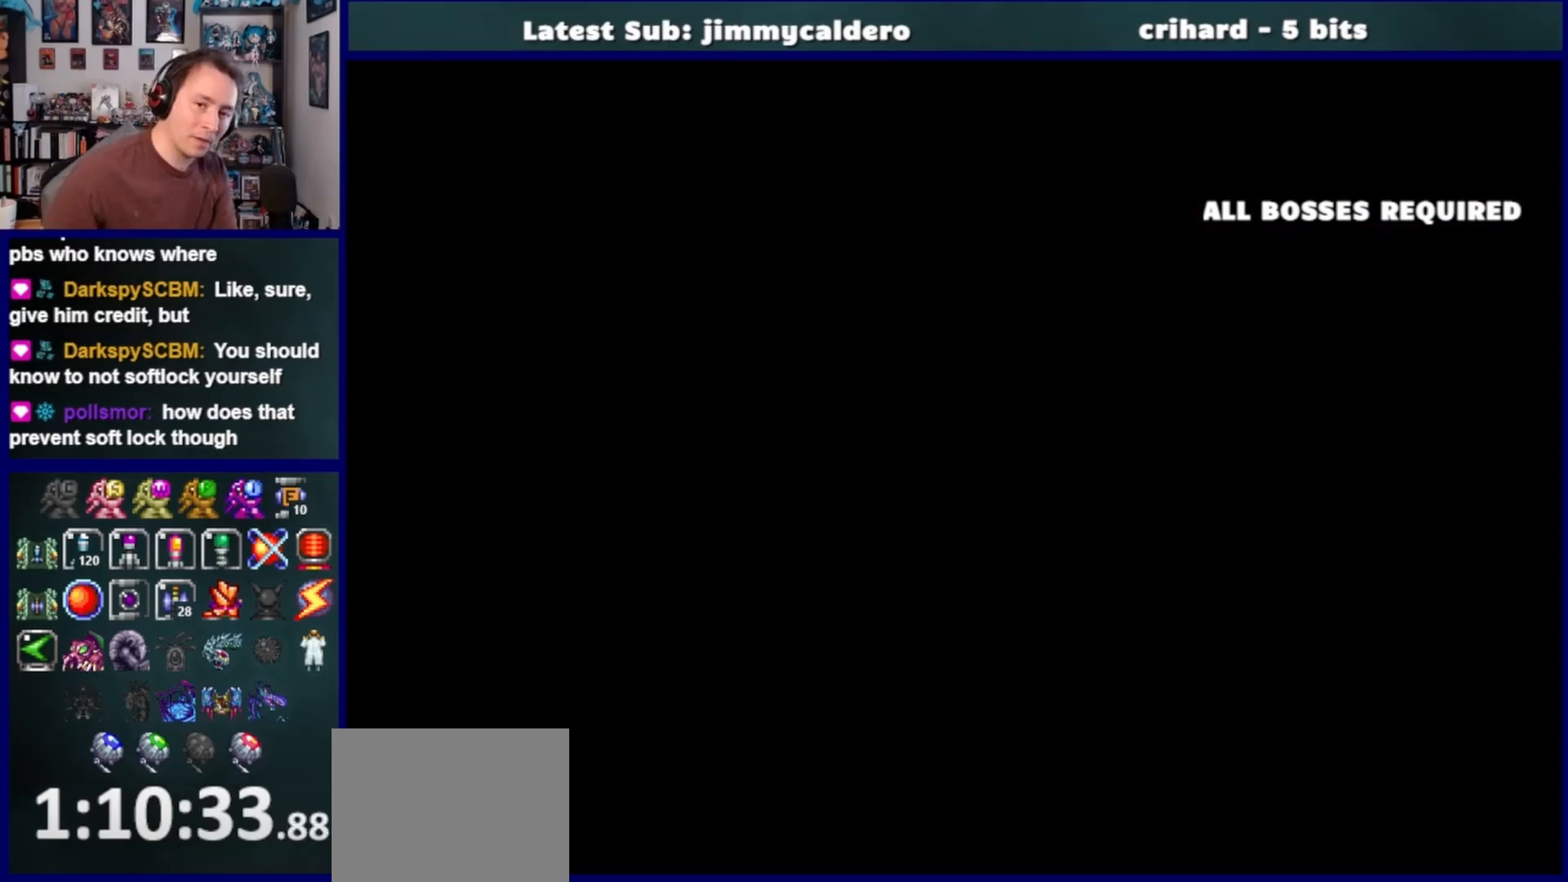
{"buttons": [], "left_stick": "center", "right_stick": "center", "events": []}
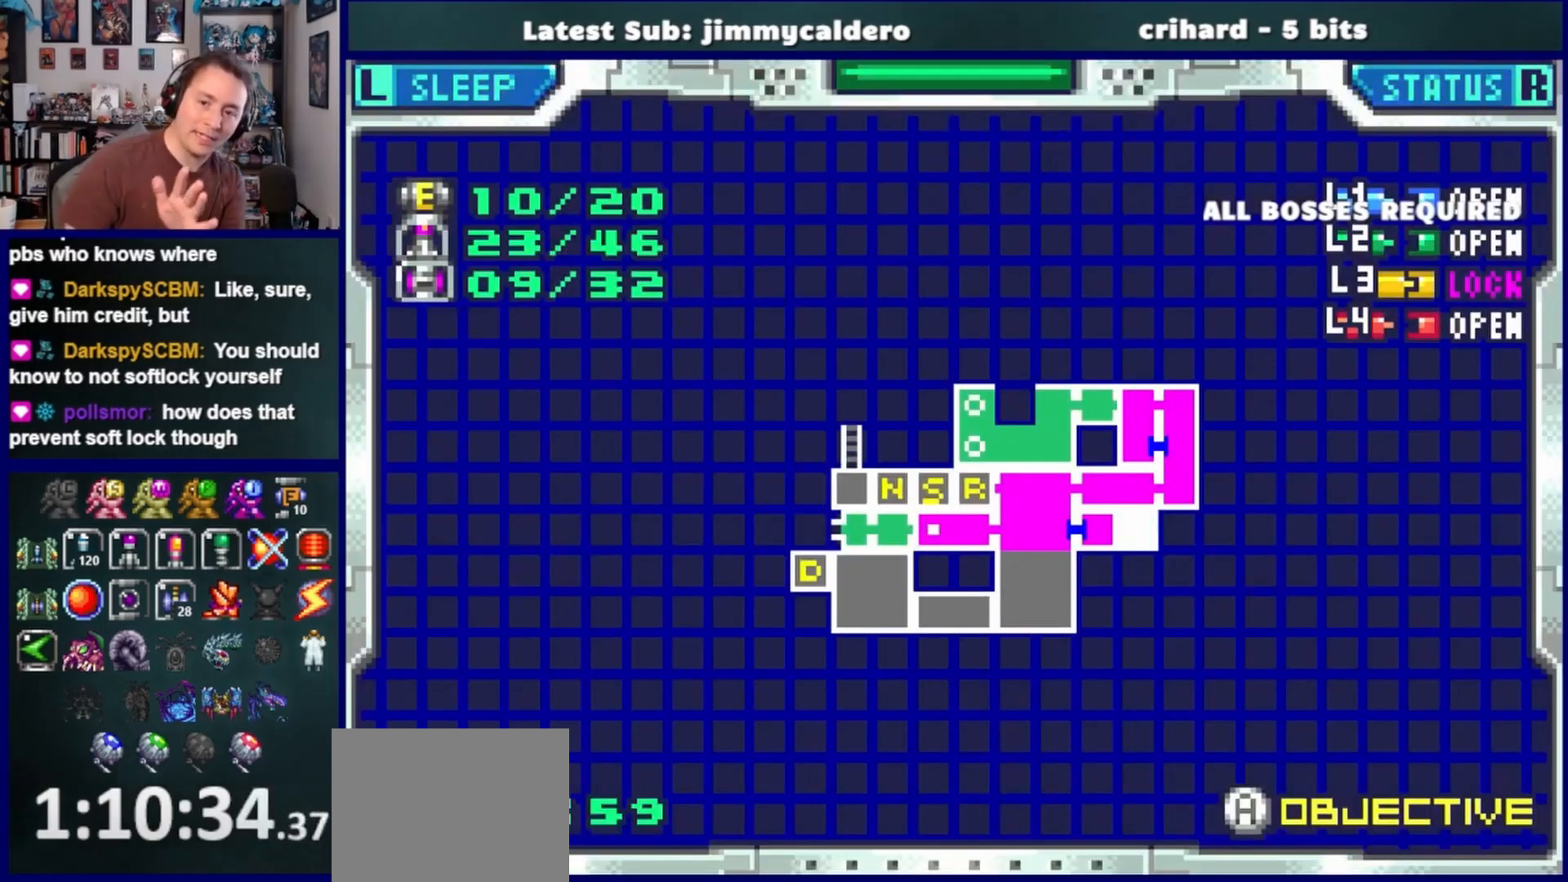
{"buttons": [], "left_stick": "center", "right_stick": "center", "events": []}
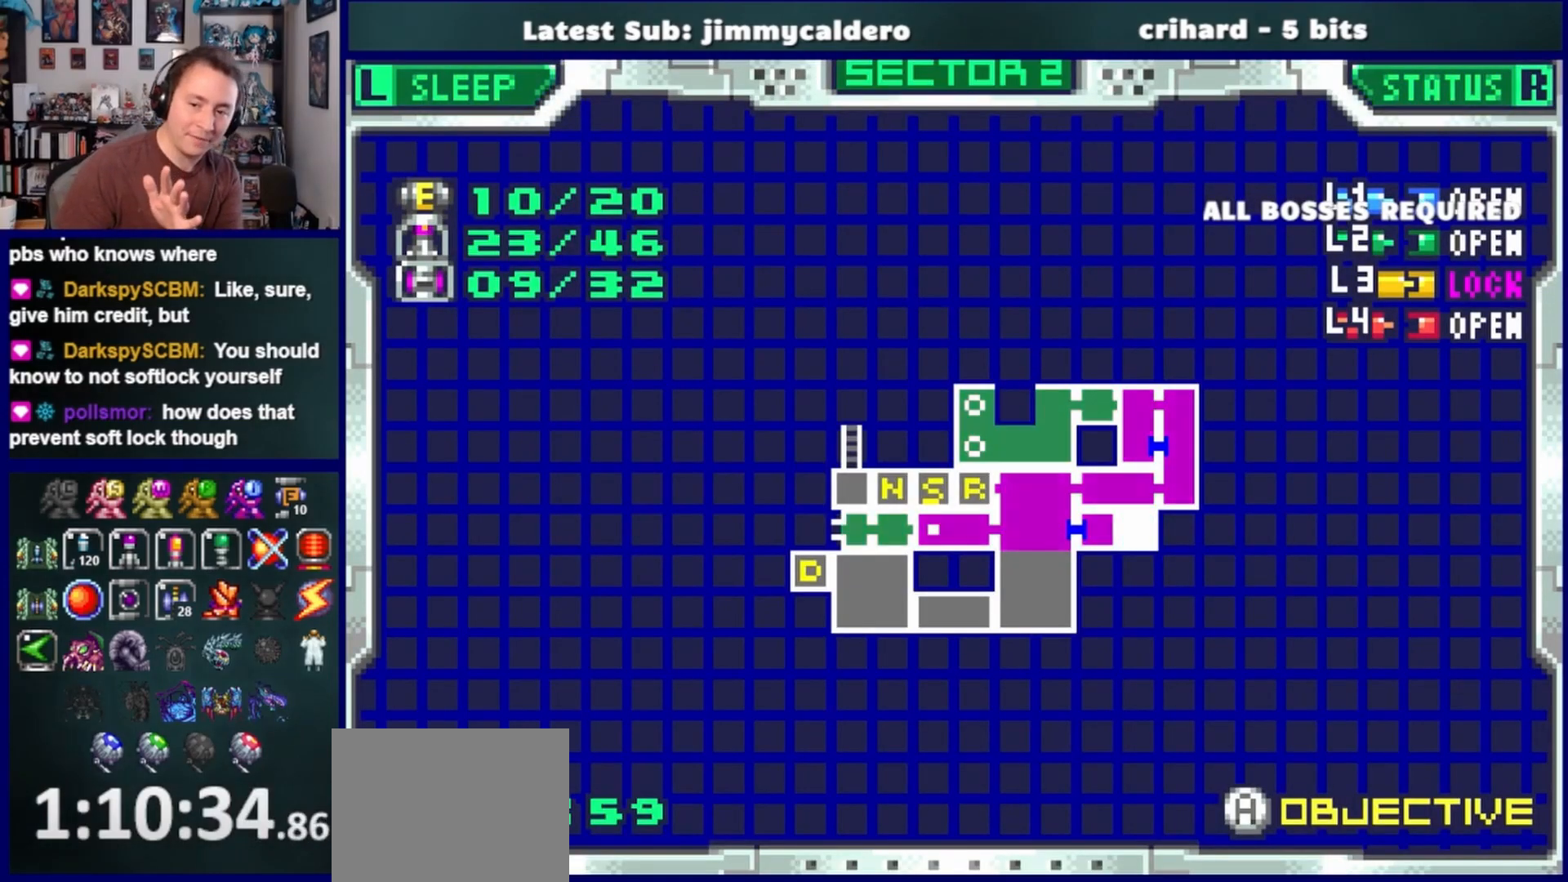
{"buttons": [], "left_stick": "center", "right_stick": "center", "events": []}
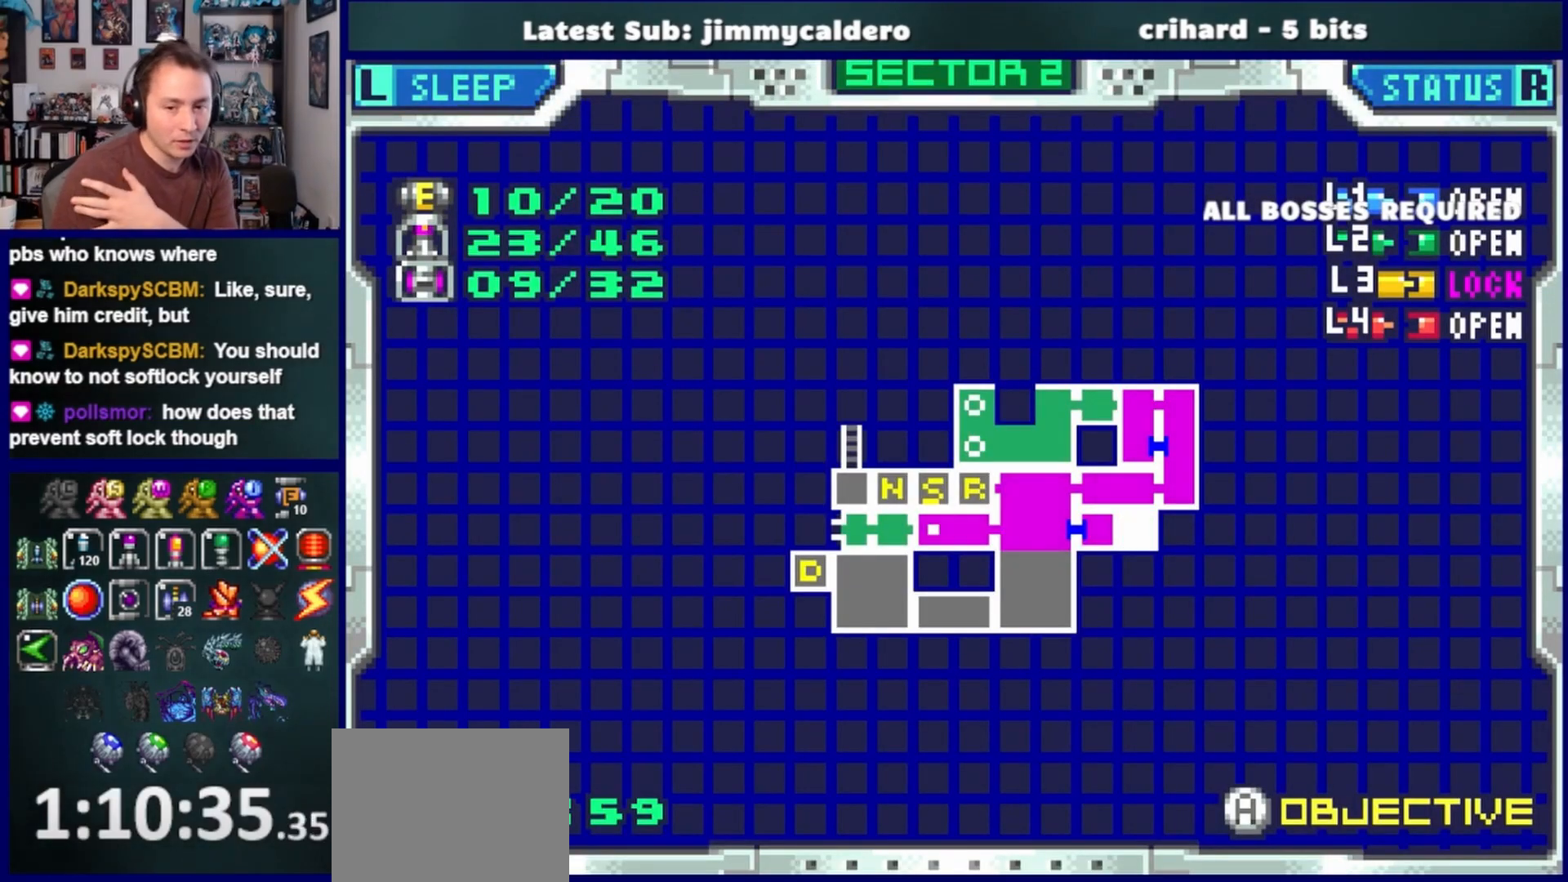
{"buttons": [], "left_stick": "center", "right_stick": "center", "events": []}
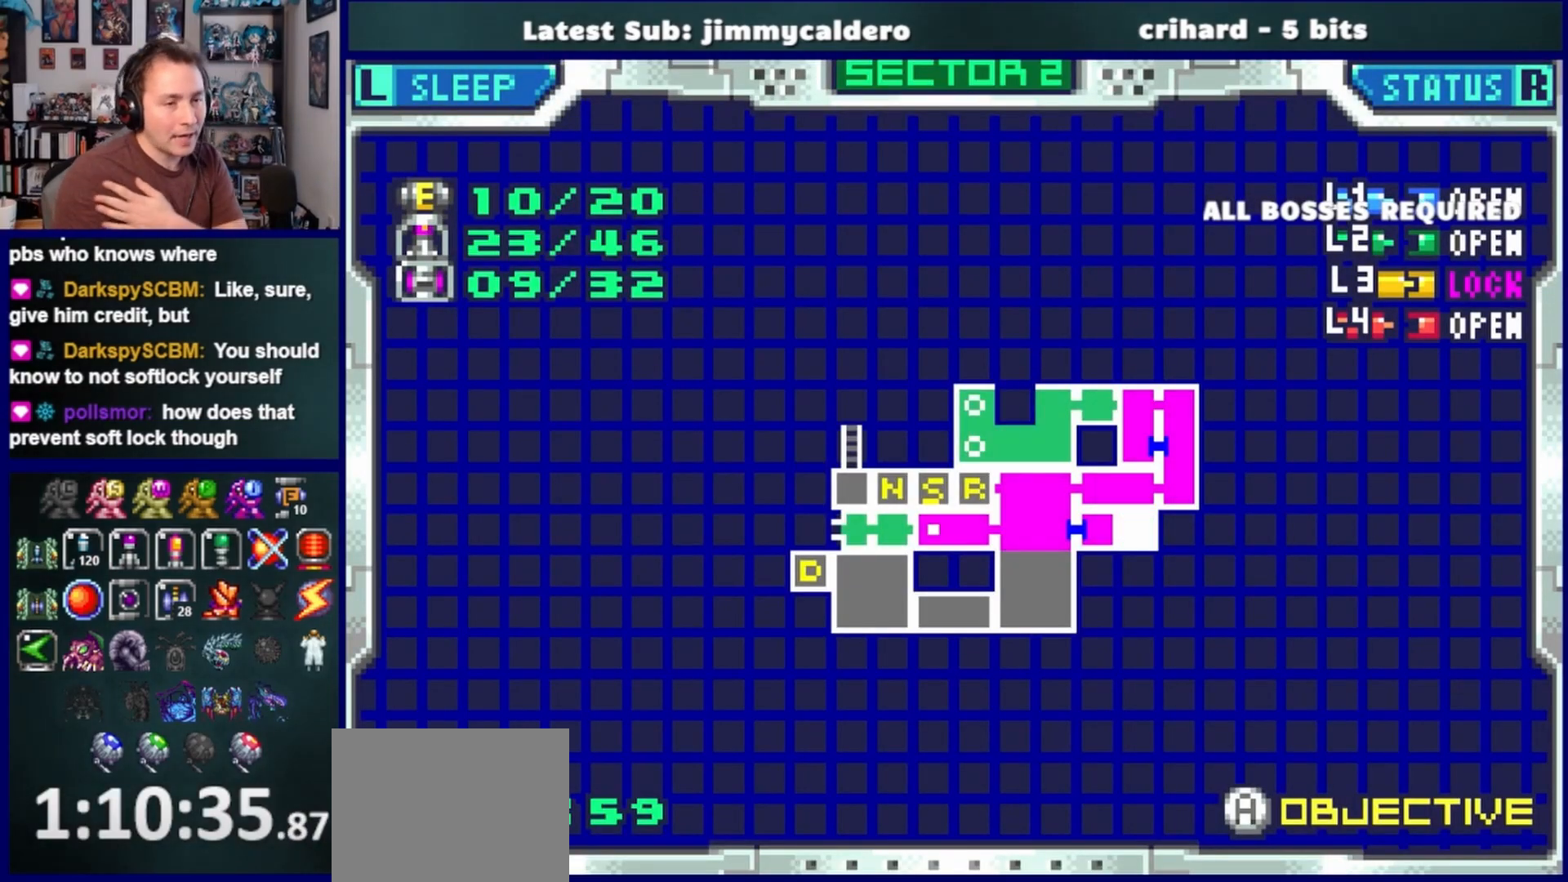
{"buttons": [], "left_stick": "center", "right_stick": "center", "events": []}
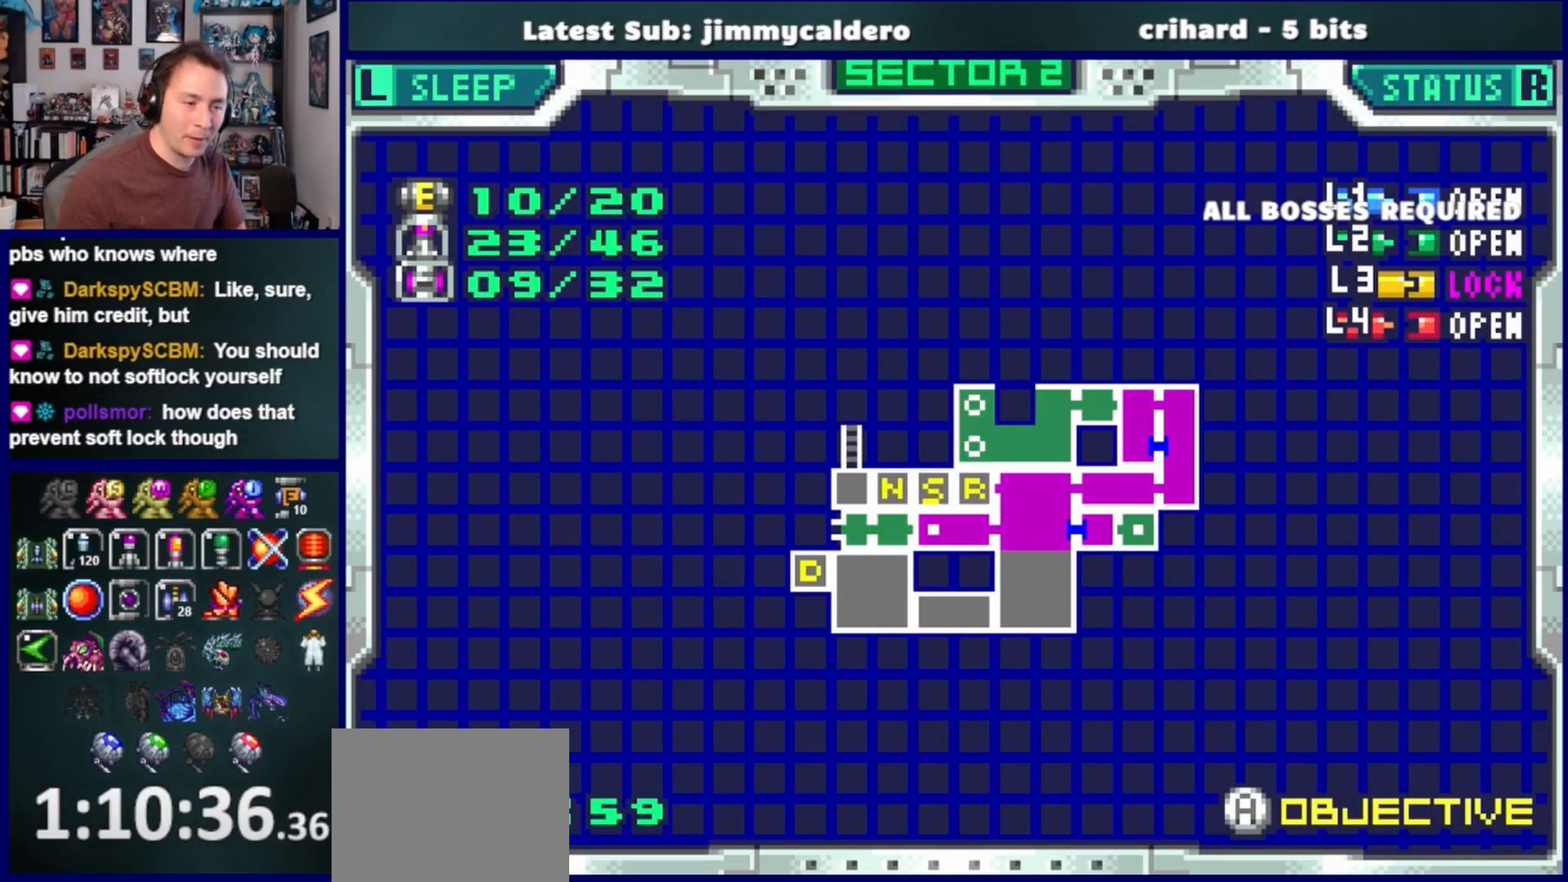
{"buttons": [], "left_stick": "center", "right_stick": "center", "events": []}
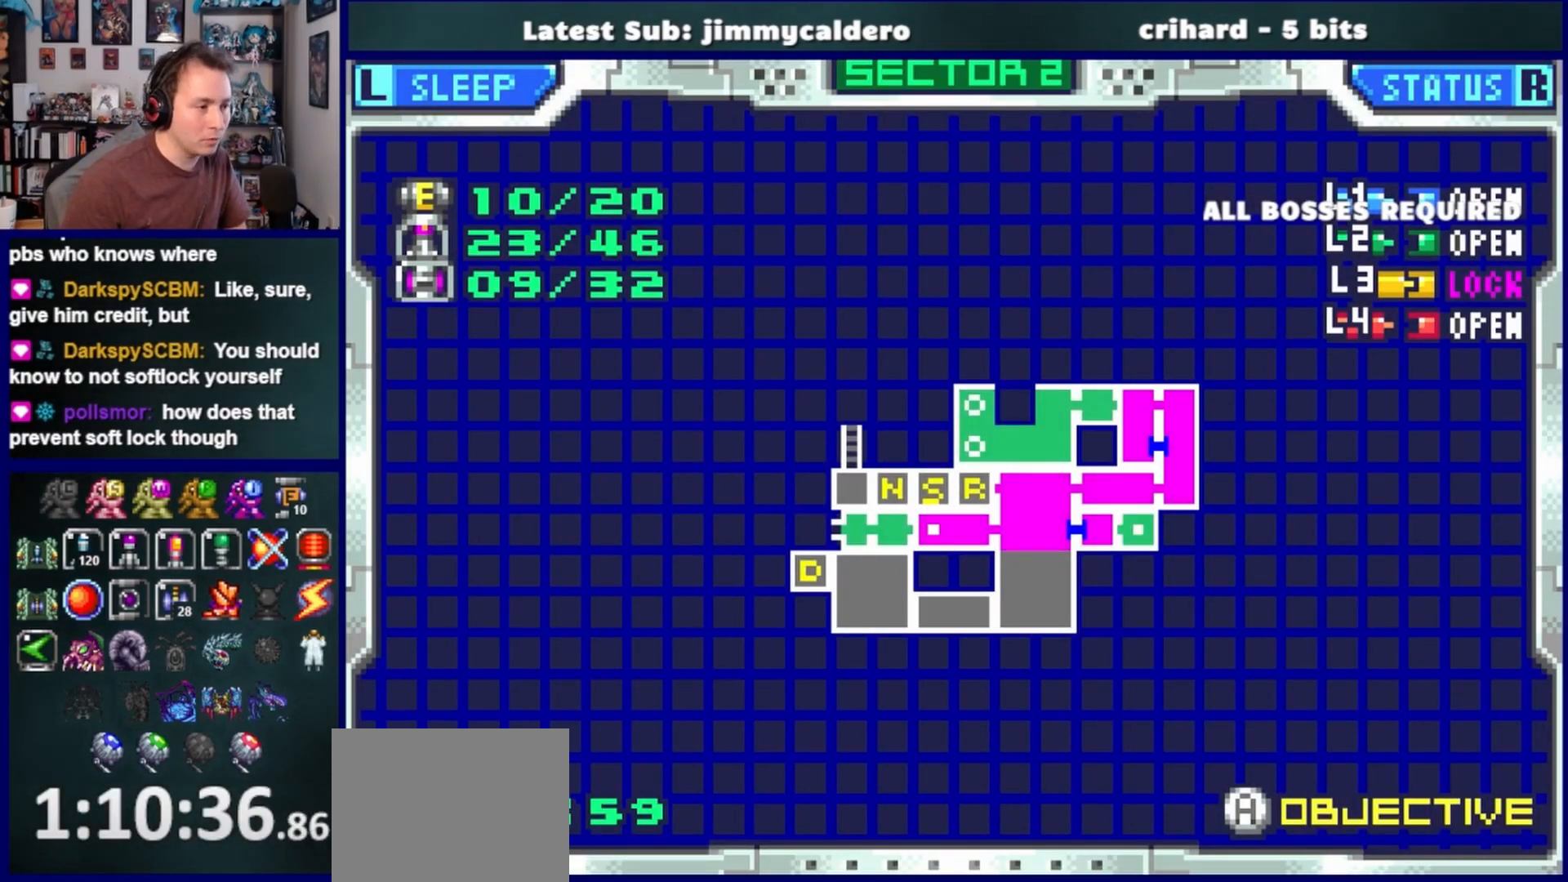
{"buttons": [], "left_stick": "center", "right_stick": "center", "events": []}
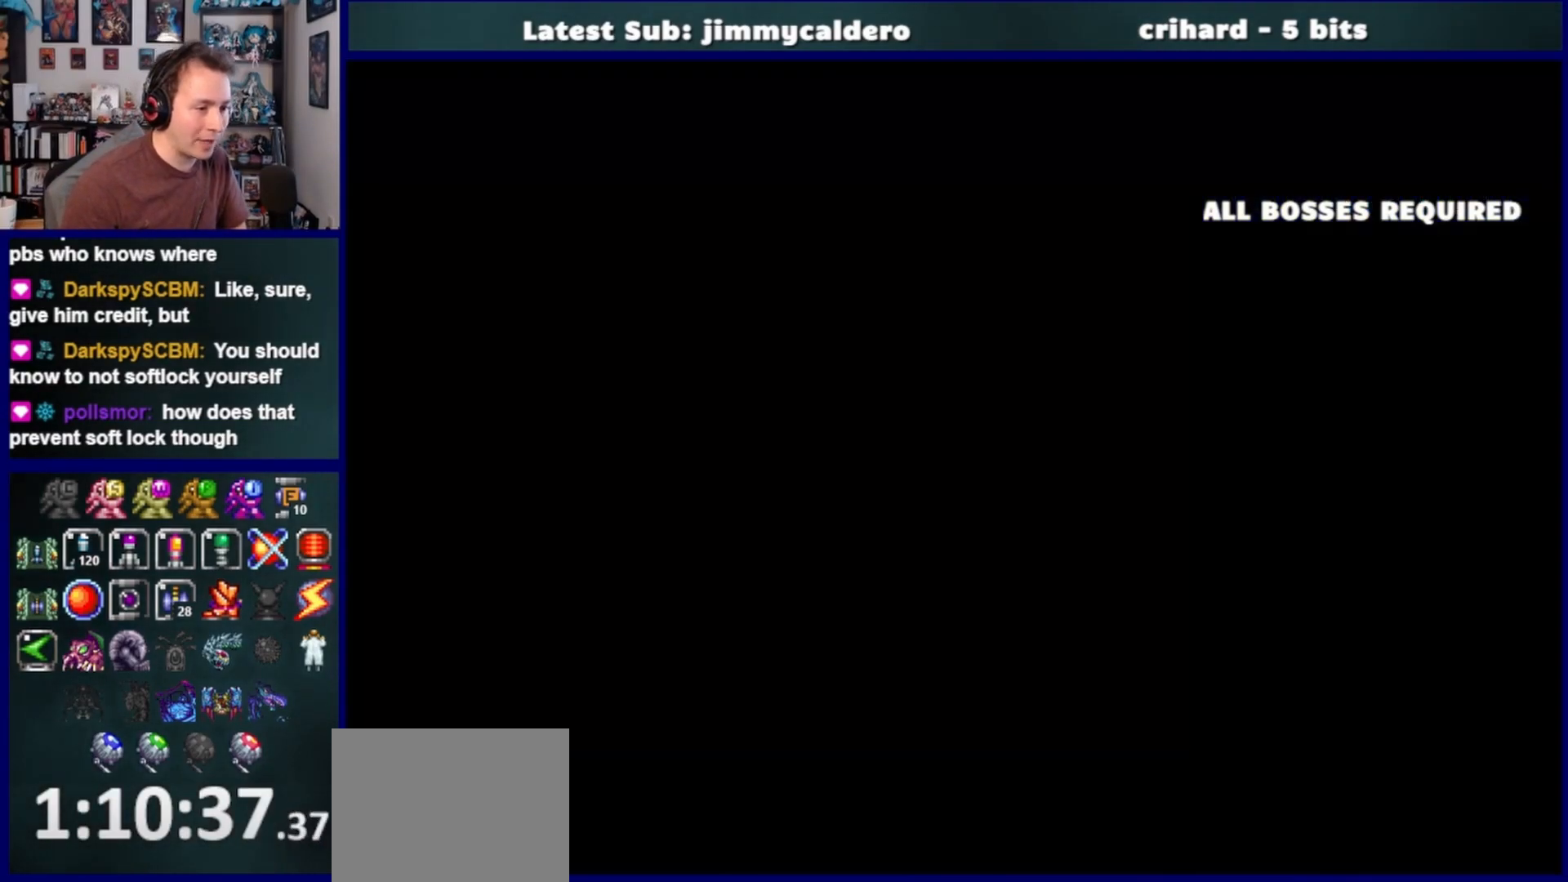
{"buttons": ["DPAD_UP"], "left_stick": "center", "right_stick": "center", "events": [[417, "DPAD_UP", "down"]]}
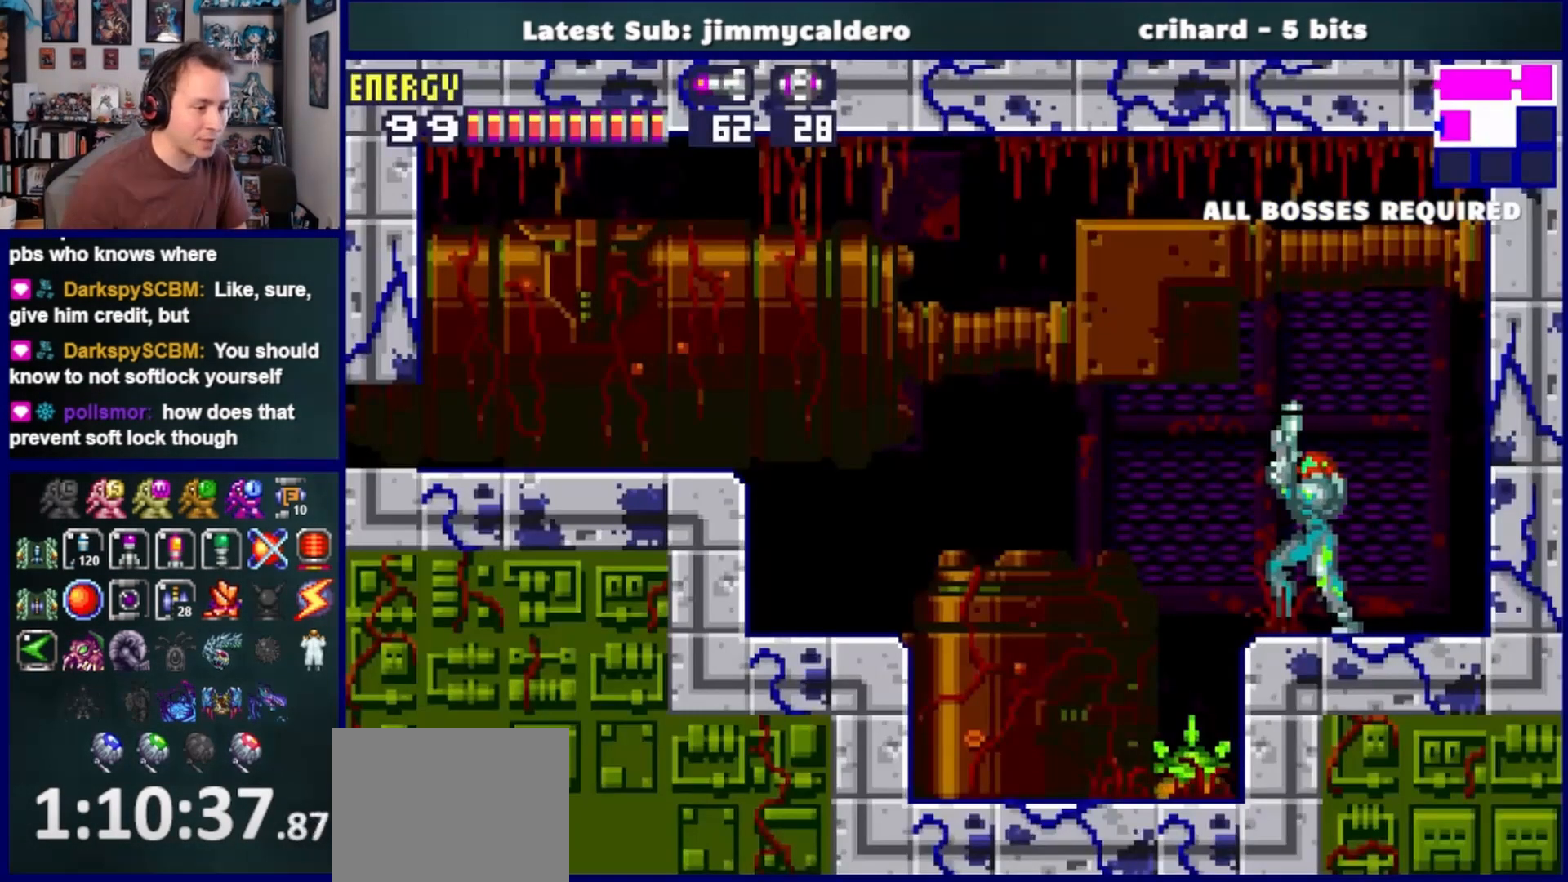
{"buttons": [], "left_stick": "center", "right_stick": "center", "events": [[33, "DPAD_UP", "up"], [133, "DPAD_LEFT", "down"], [183, "CROSS", "down"], [267, "CROSS", "up"], [450, "DPAD_LEFT", "up"]]}
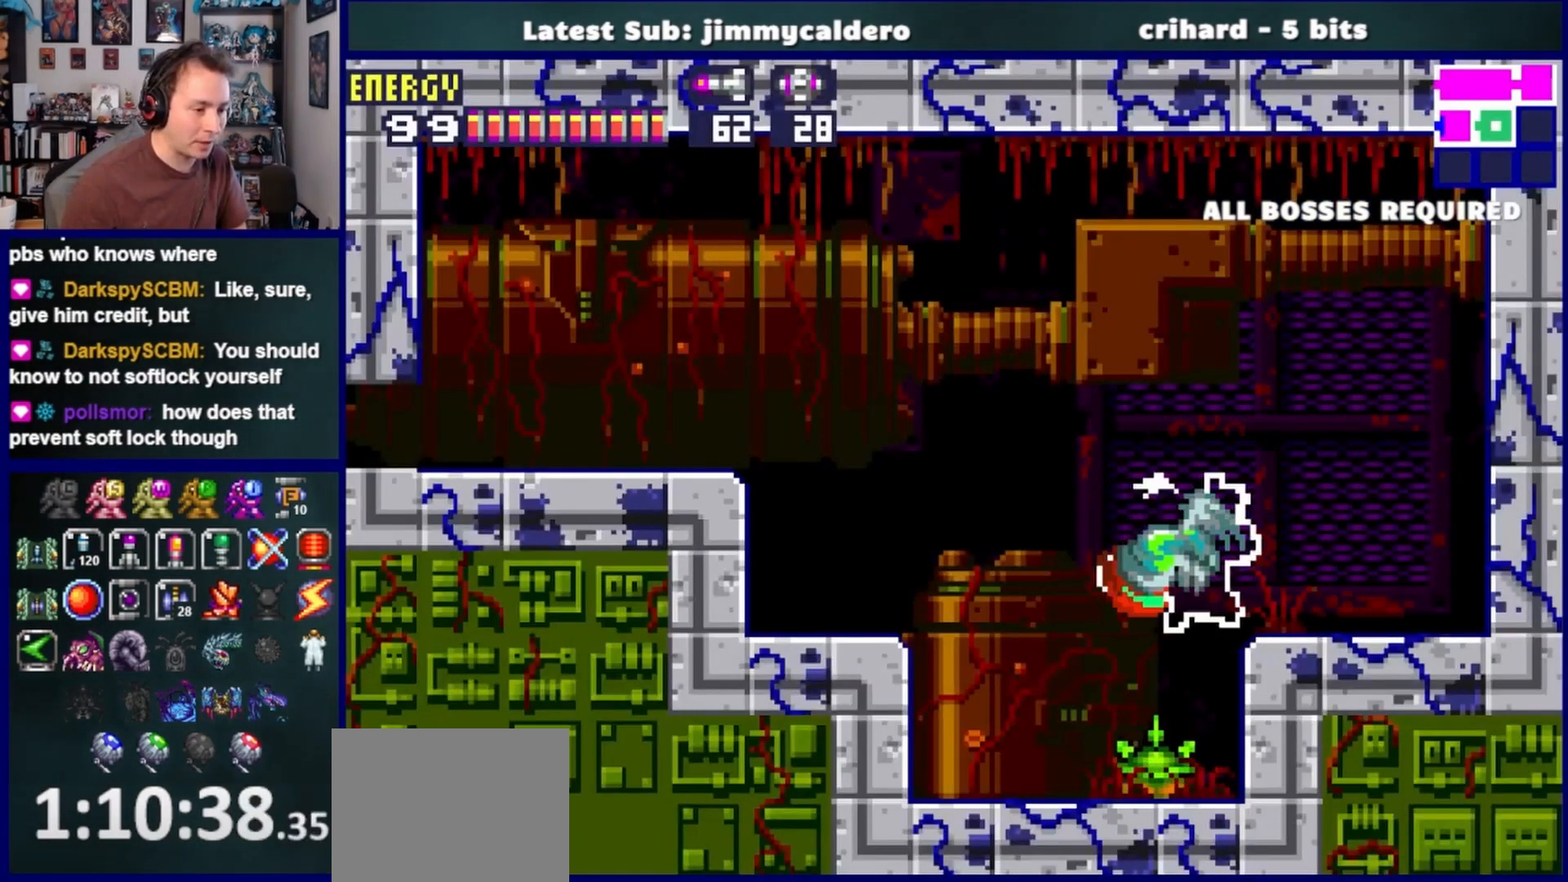
{"buttons": ["CROSS", "DPAD_LEFT"], "left_stick": "center", "right_stick": "center", "events": [[117, "DPAD_LEFT", "down"], [267, "CROSS", "down"]]}
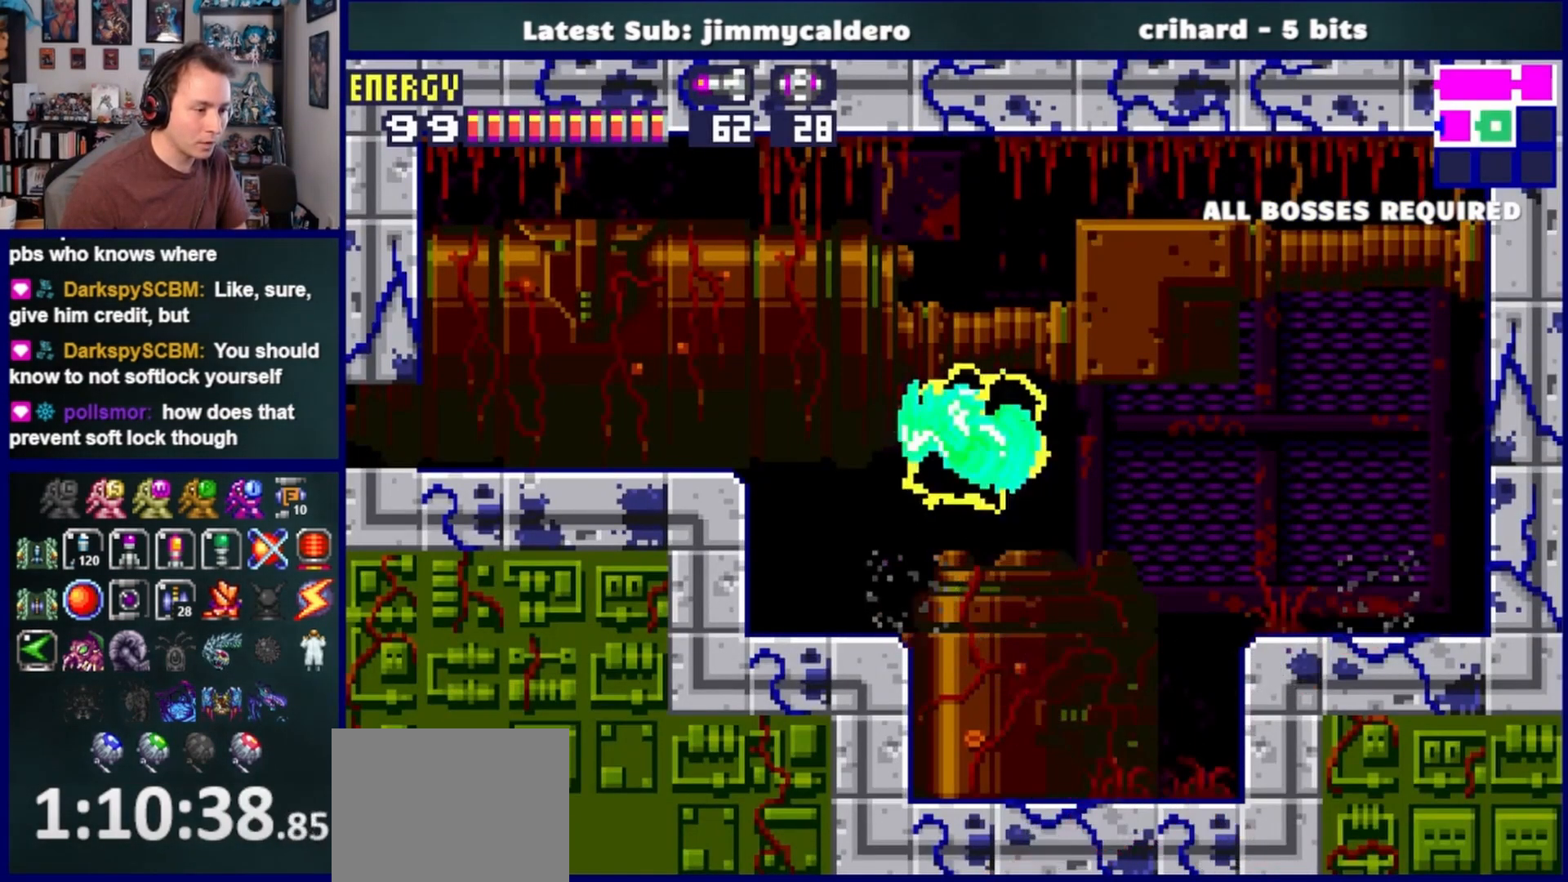
{"buttons": ["DPAD_DOWN"], "left_stick": "center", "right_stick": "center", "events": [[300, "DPAD_LEFT", "up"], [367, "DPAD_DOWN", "down"], [433, "CROSS", "up"], [483, "DPAD_DOWN", "up"], [500, "DPAD_DOWN", "down"]]}
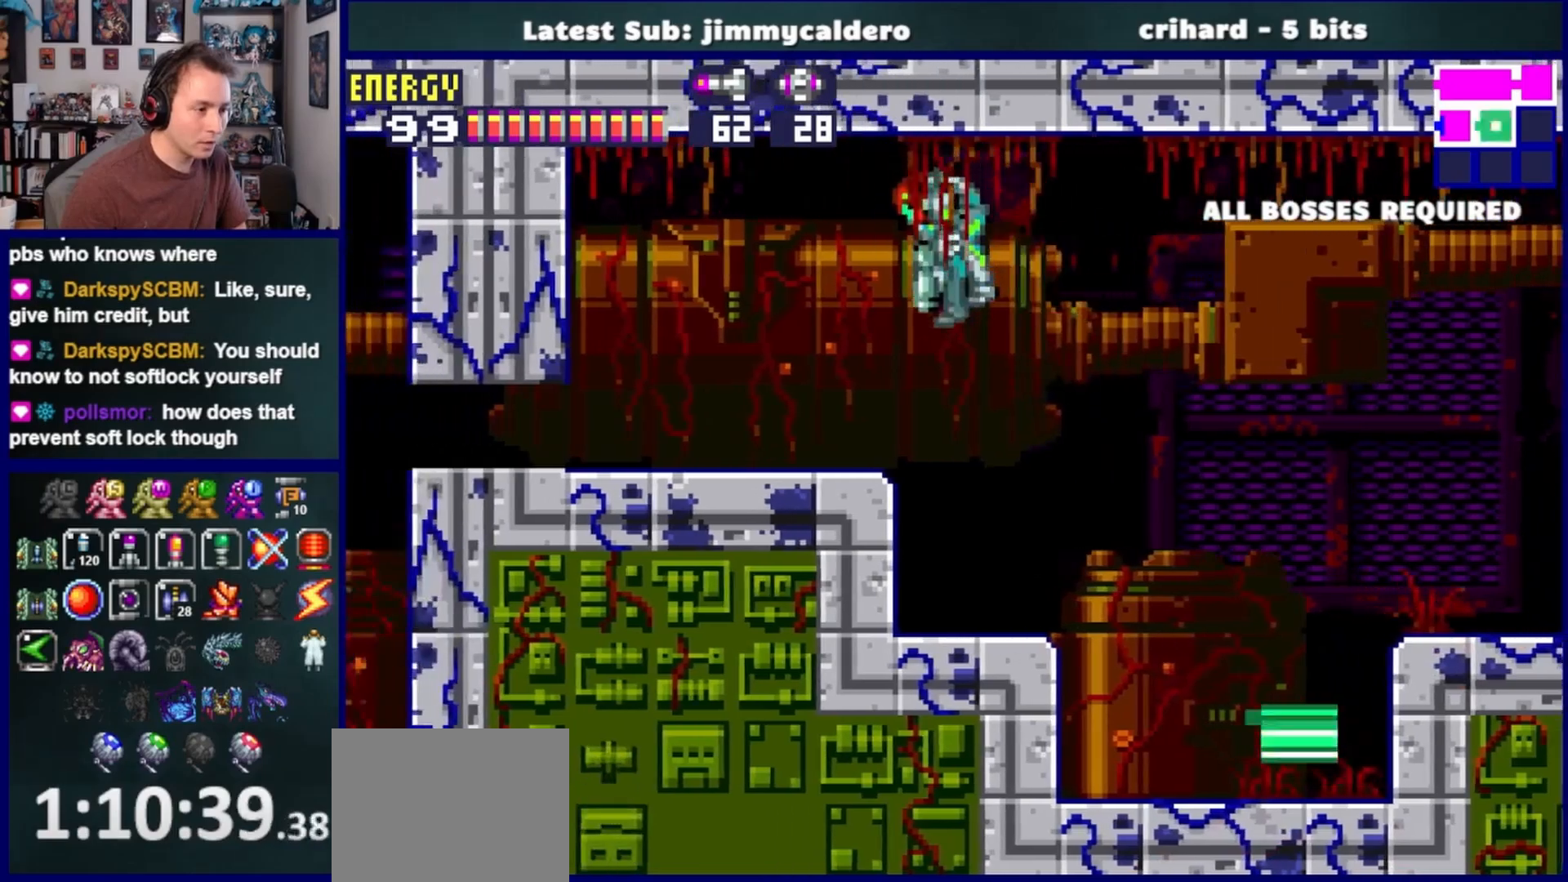
{"buttons": ["DPAD_LEFT"], "left_stick": "center", "right_stick": "center"}
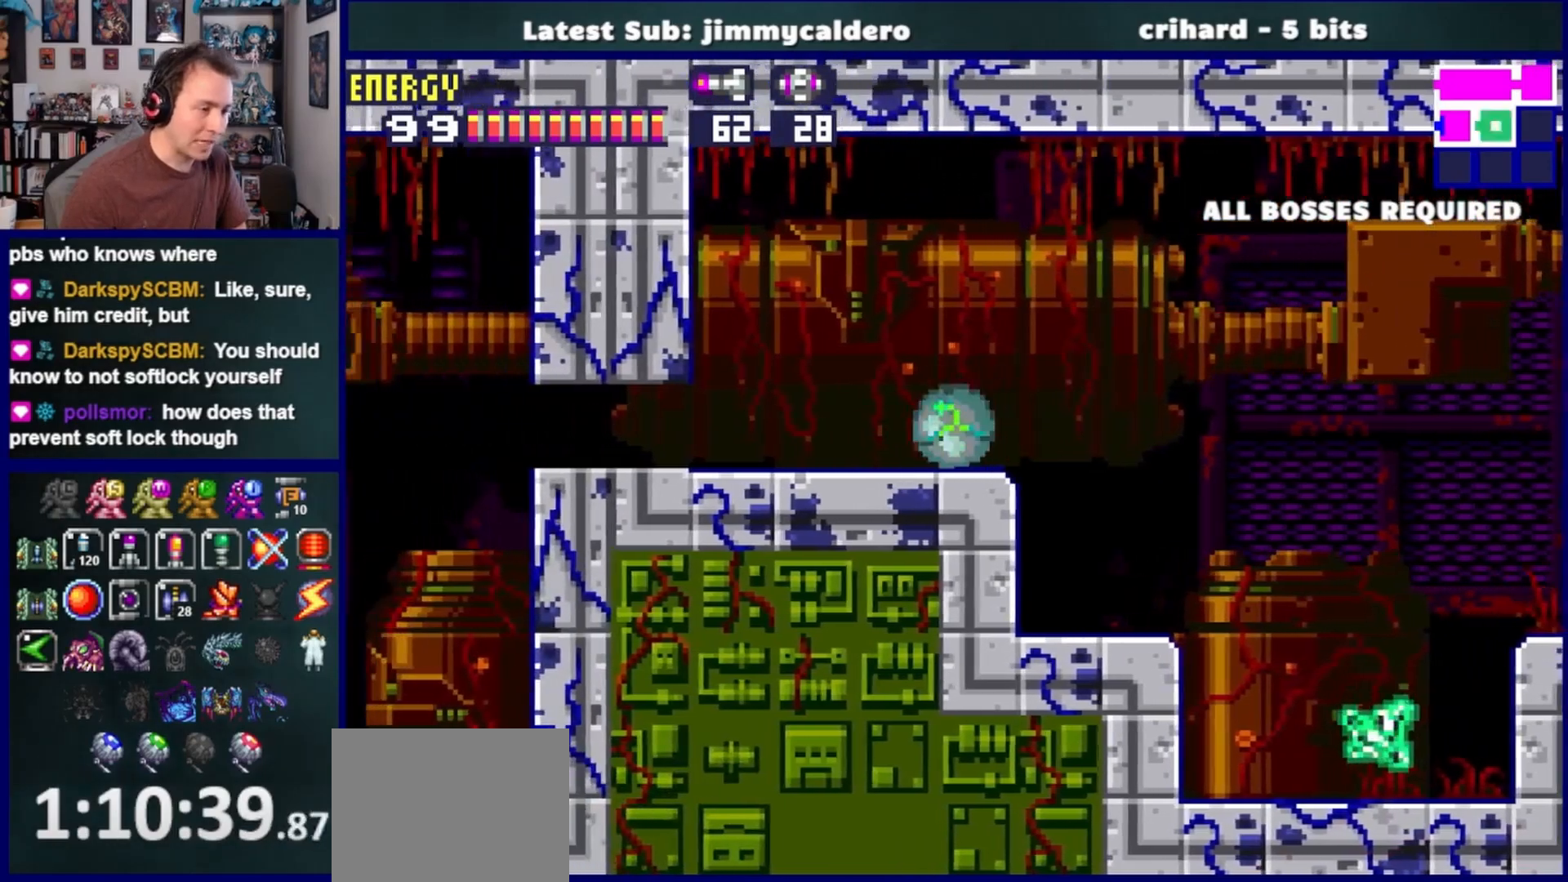
{"buttons": ["DPAD_LEFT"], "left_stick": "center", "right_stick": "center", "events": []}
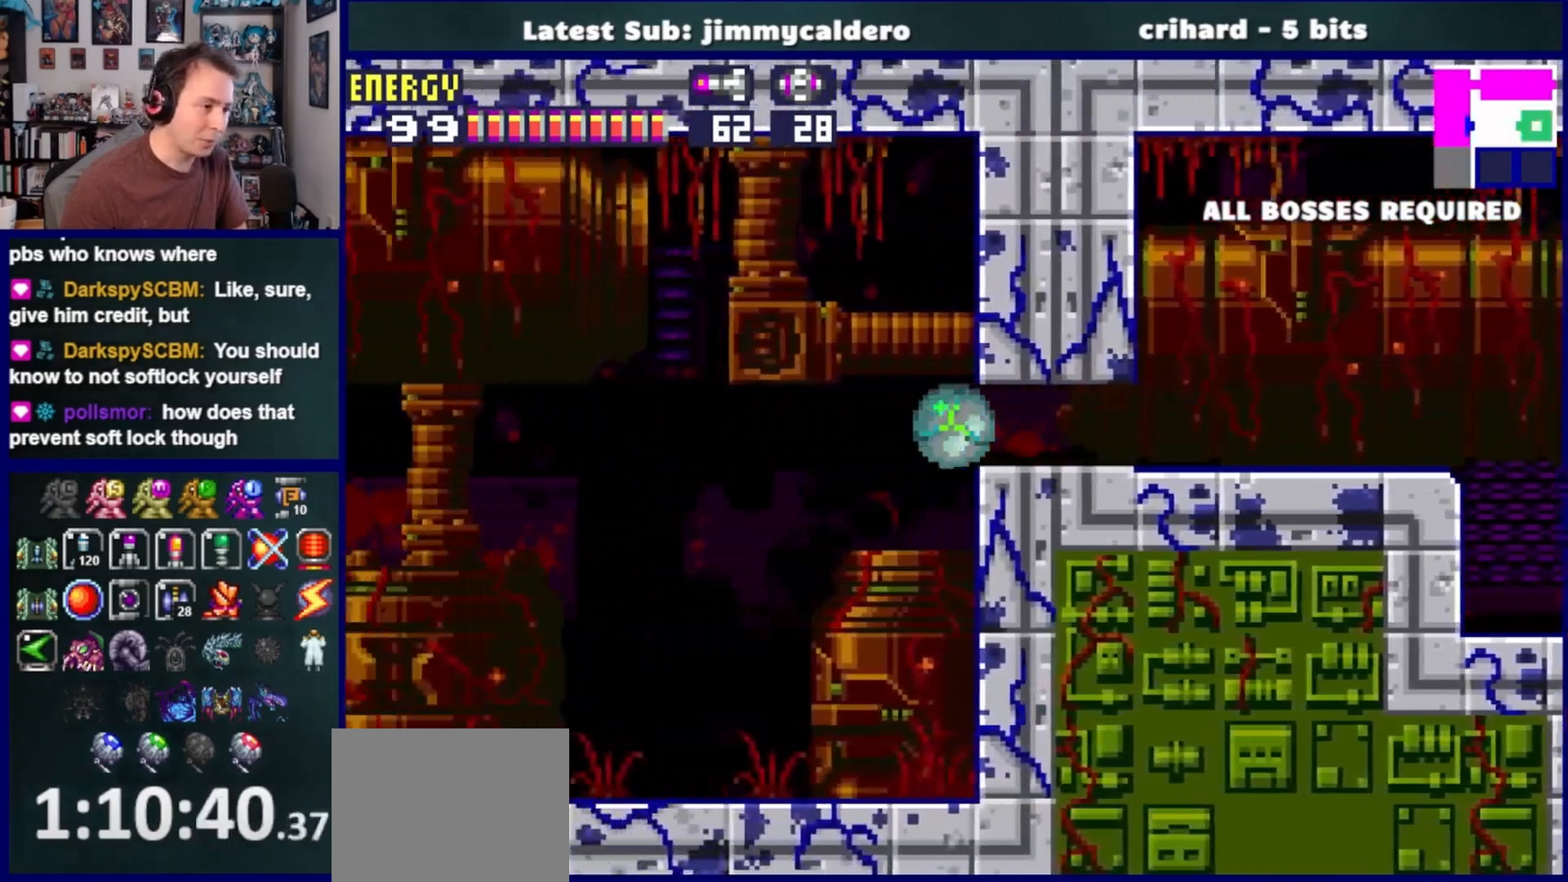
{"buttons": ["DPAD_LEFT"], "left_stick": "center", "right_stick": "center", "events": [[167, "DPAD_UP", "down"], [183, "DPAD_LEFT", "up"], [250, "DPAD_LEFT", "down"], [317, "DPAD_UP", "up"], [317, "SQUARE", "down"], [400, "SQUARE", "up"]]}
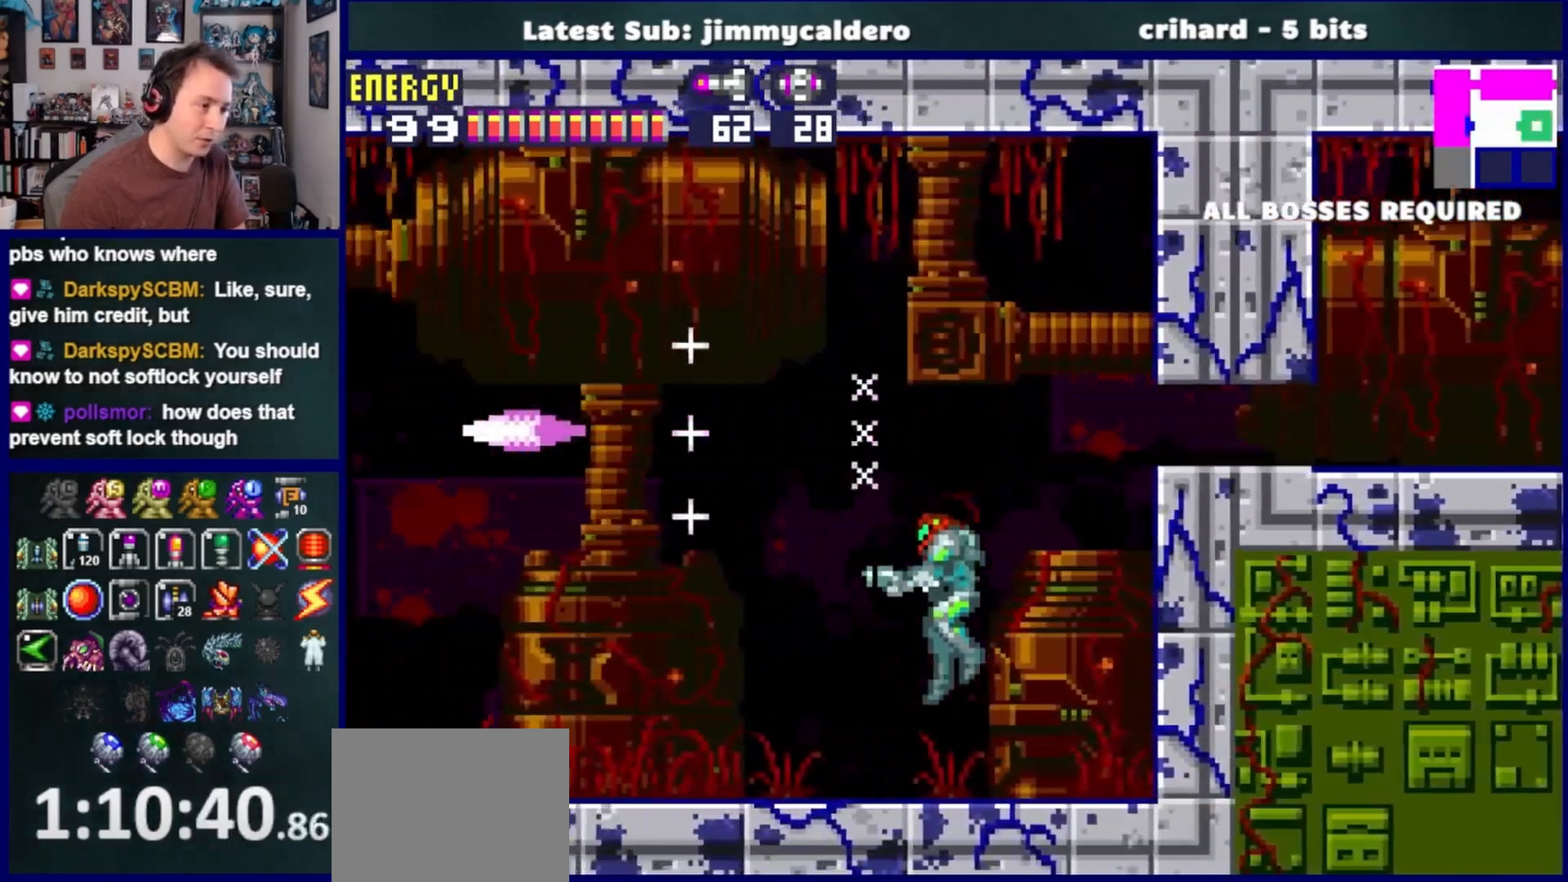
{"buttons": ["DPAD_LEFT"], "left_stick": "center", "right_stick": "center", "events": [[17, "SQUARE", "down"], [100, "SQUARE", "up"], [183, "SQUARE", "down"], [267, "SQUARE", "up"], [350, "SQUARE", "down"], [450, "SQUARE", "up"]]}
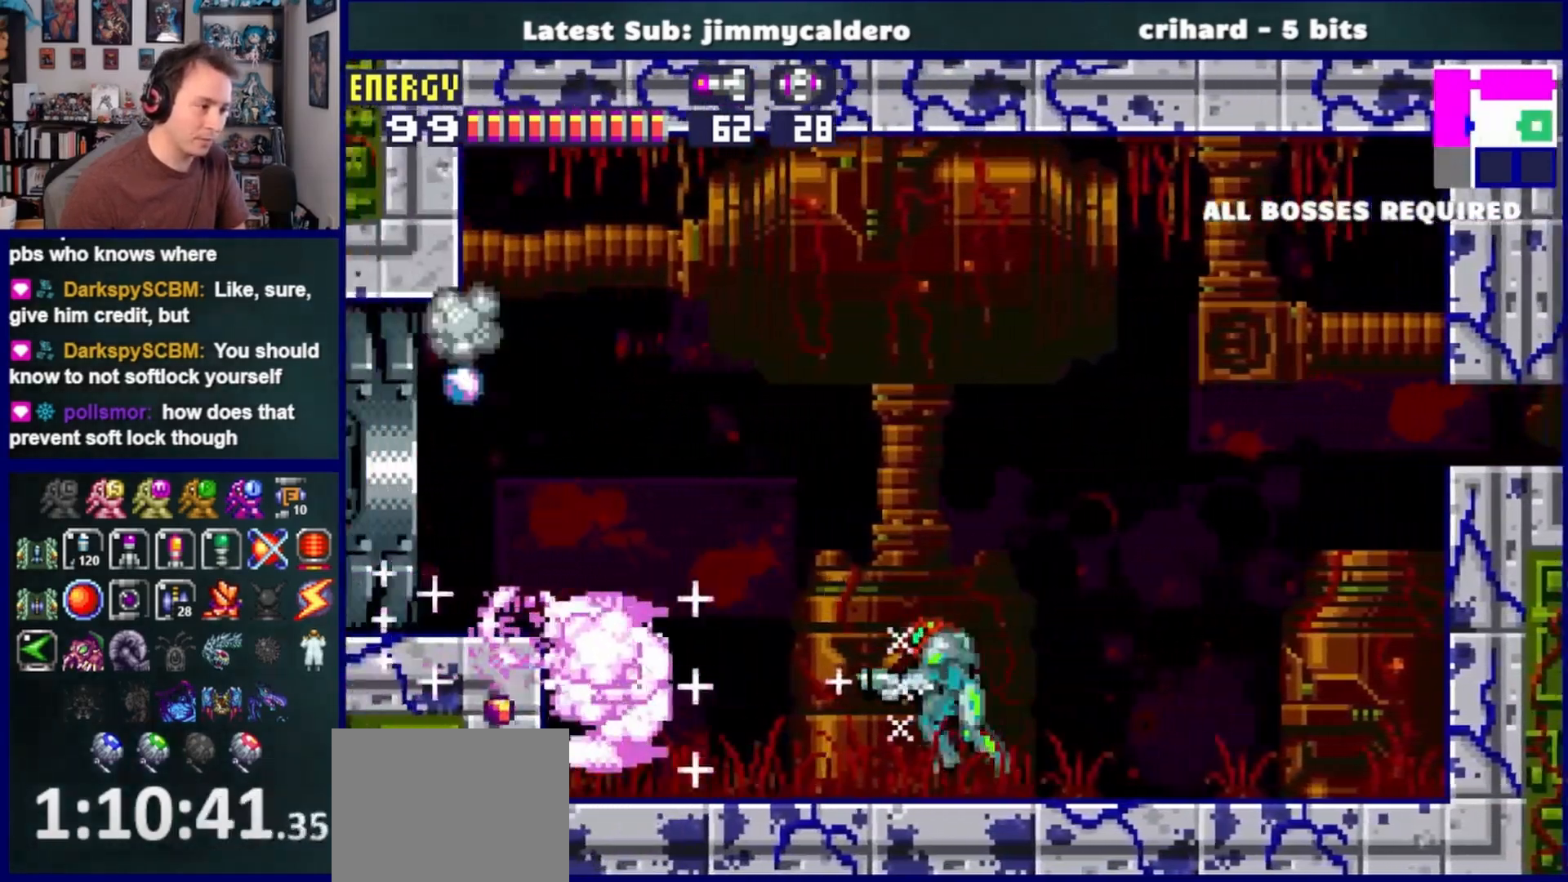
{"buttons": ["CROSS", "DPAD_LEFT"], "left_stick": "center", "right_stick": "center", "events": [[150, "CROSS", "down"]]}
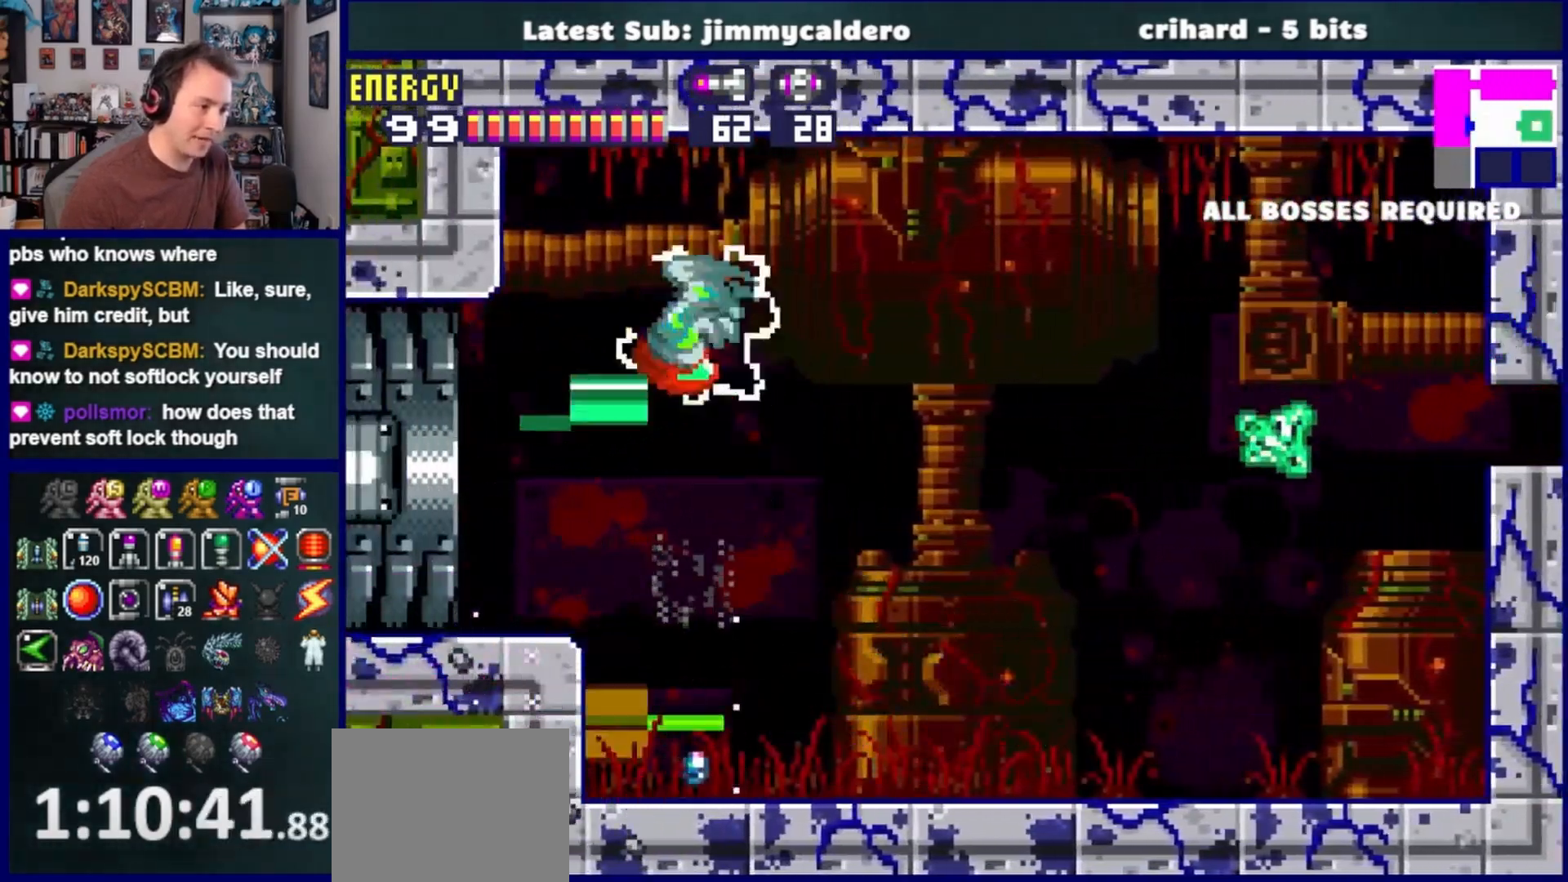
{"buttons": ["DPAD_DOWN"], "left_stick": "center", "right_stick": "center", "events": [[17, "CROSS", "up"], [150, "DPAD_LEFT", "up"], [217, "DPAD_DOWN", "down"], [333, "DPAD_DOWN", "up"], [383, "DPAD_DOWN", "down"]]}
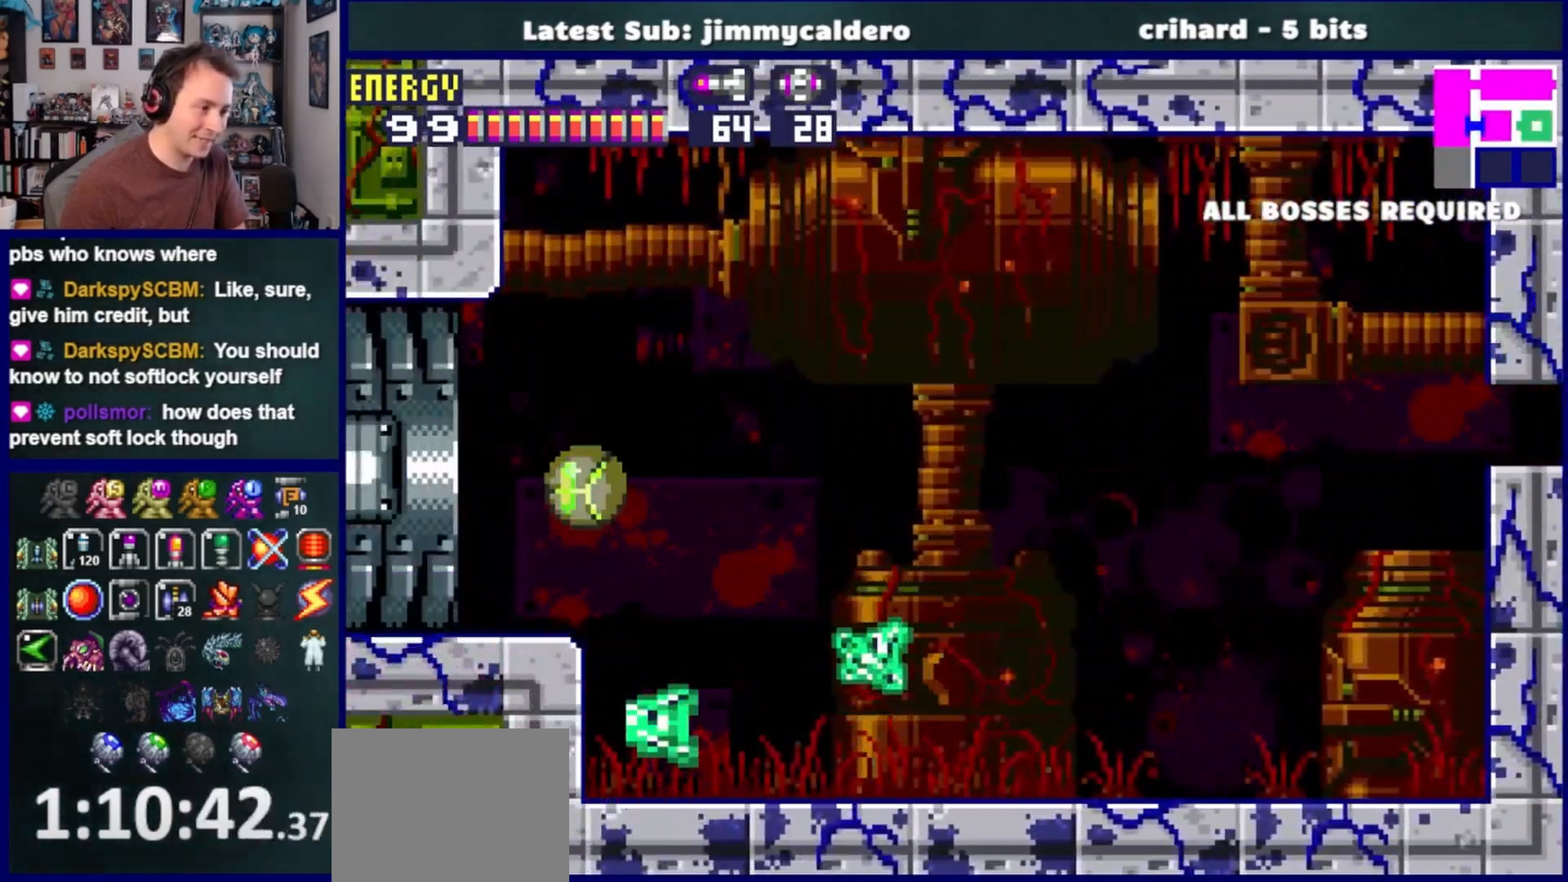
{"buttons": ["DPAD_LEFT"], "left_stick": "center", "right_stick": "center", "events": [[17, "DPAD_LEFT", "down"], [50, "DPAD_DOWN", "up"]]}
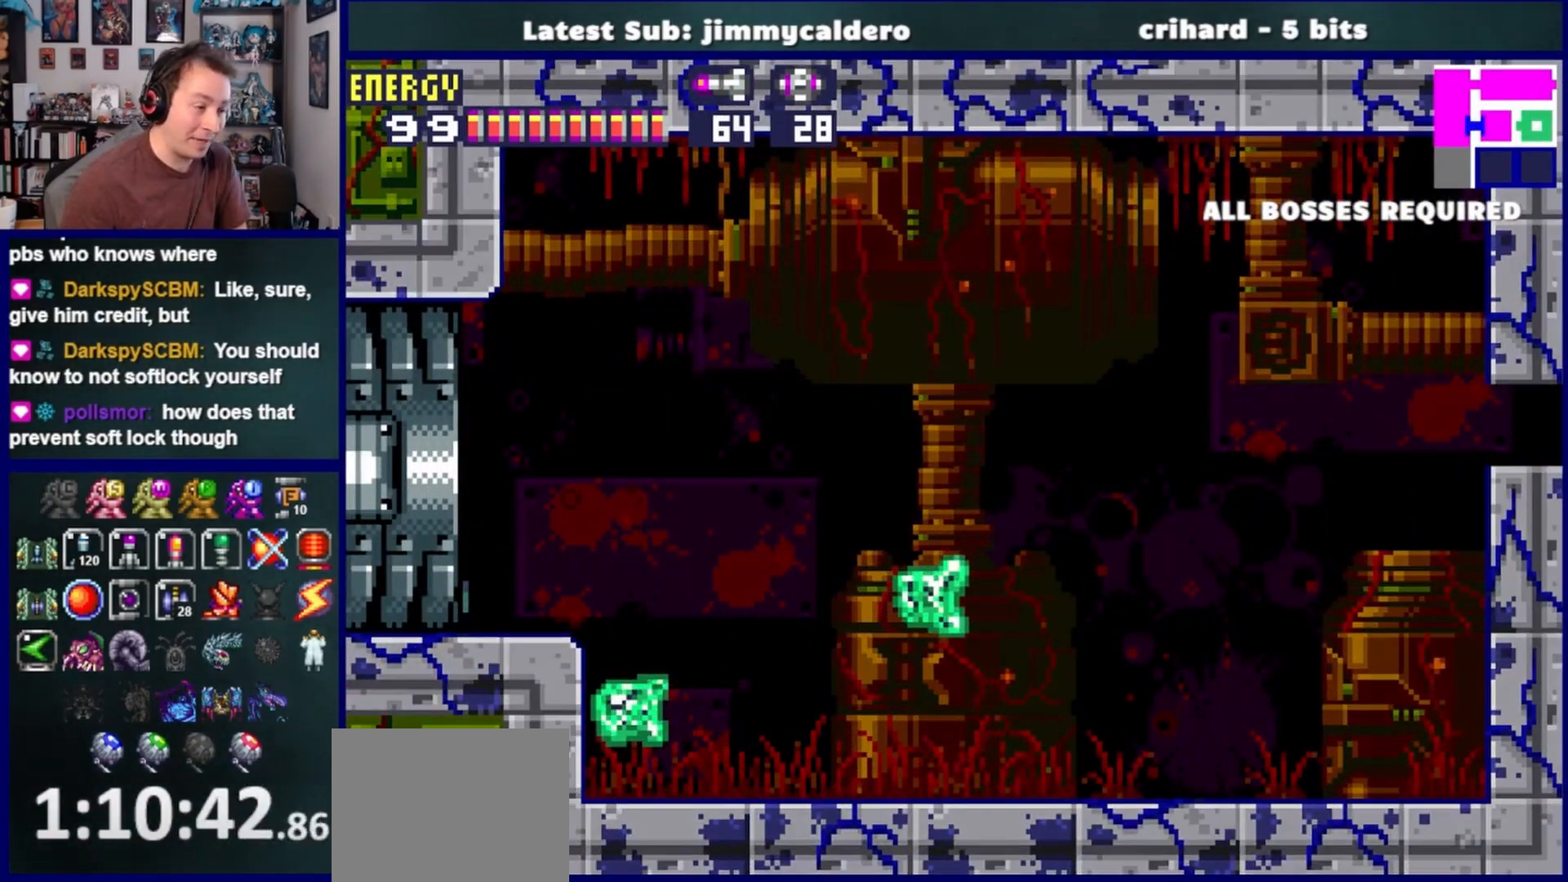
{"buttons": ["DPAD_LEFT"], "left_stick": "center", "right_stick": "center", "events": []}
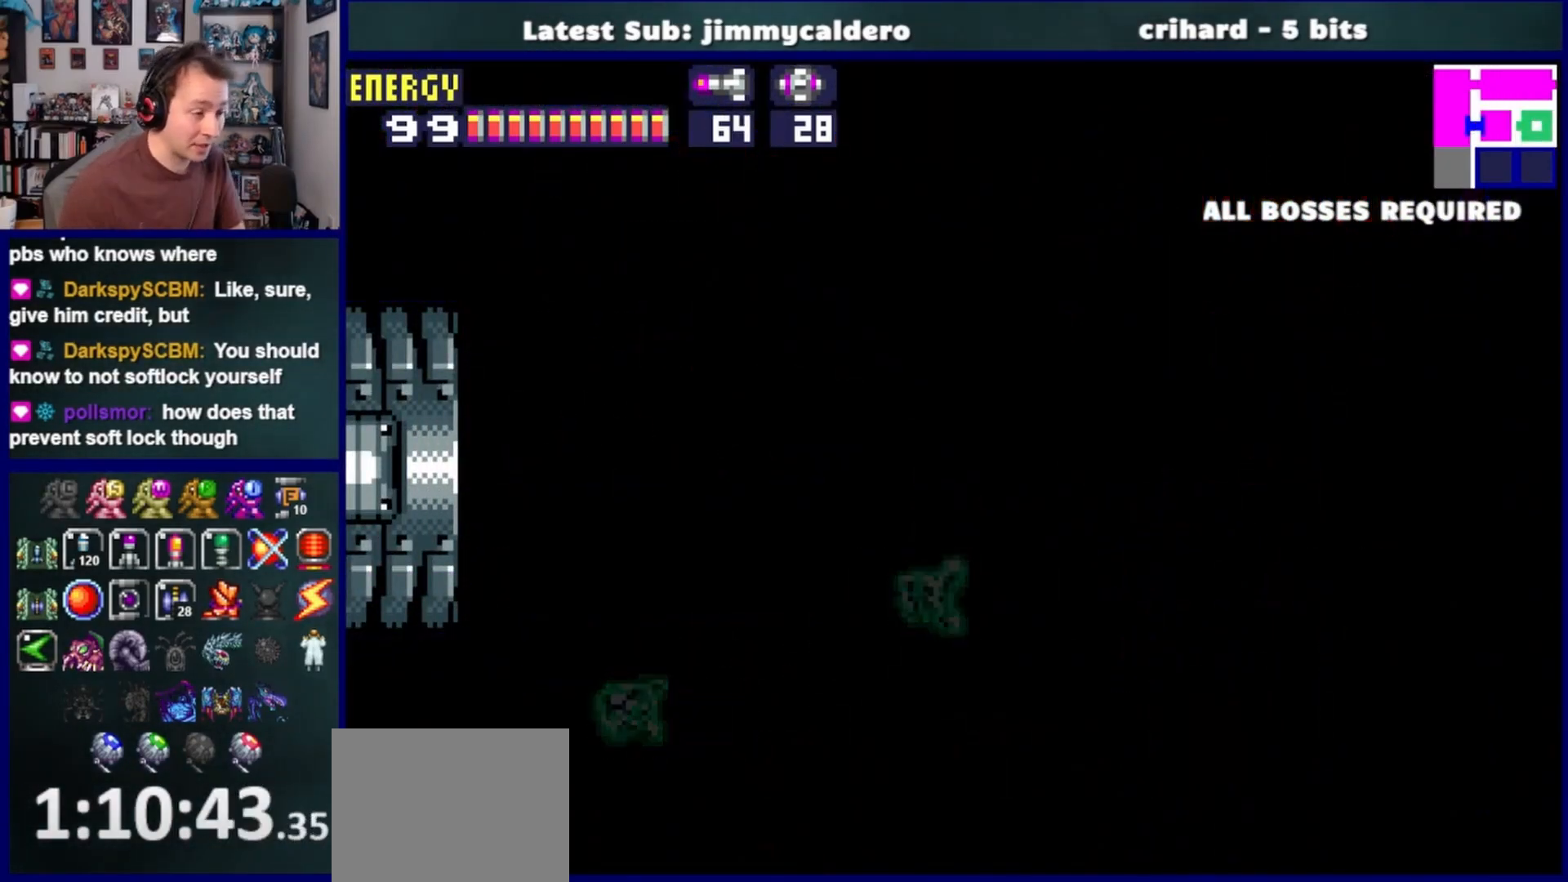
{"buttons": ["DPAD_LEFT"], "left_stick": "center", "right_stick": "center", "events": []}
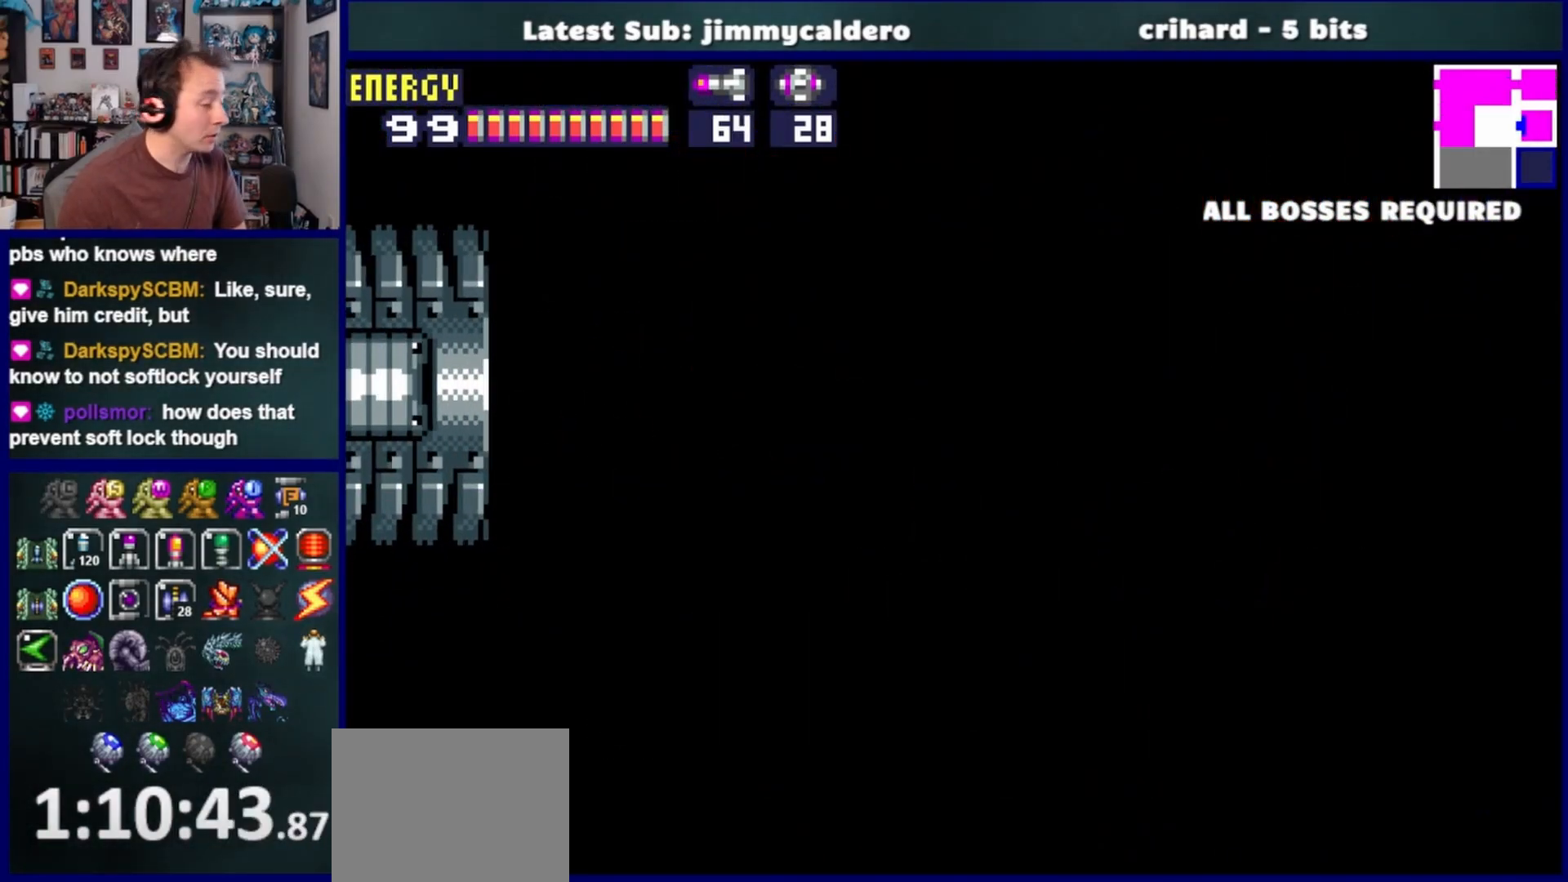
{"buttons": ["R1", "DPAD_LEFT"], "left_stick": "center", "right_stick": "center", "events": [[83, "R1", "down"]]}
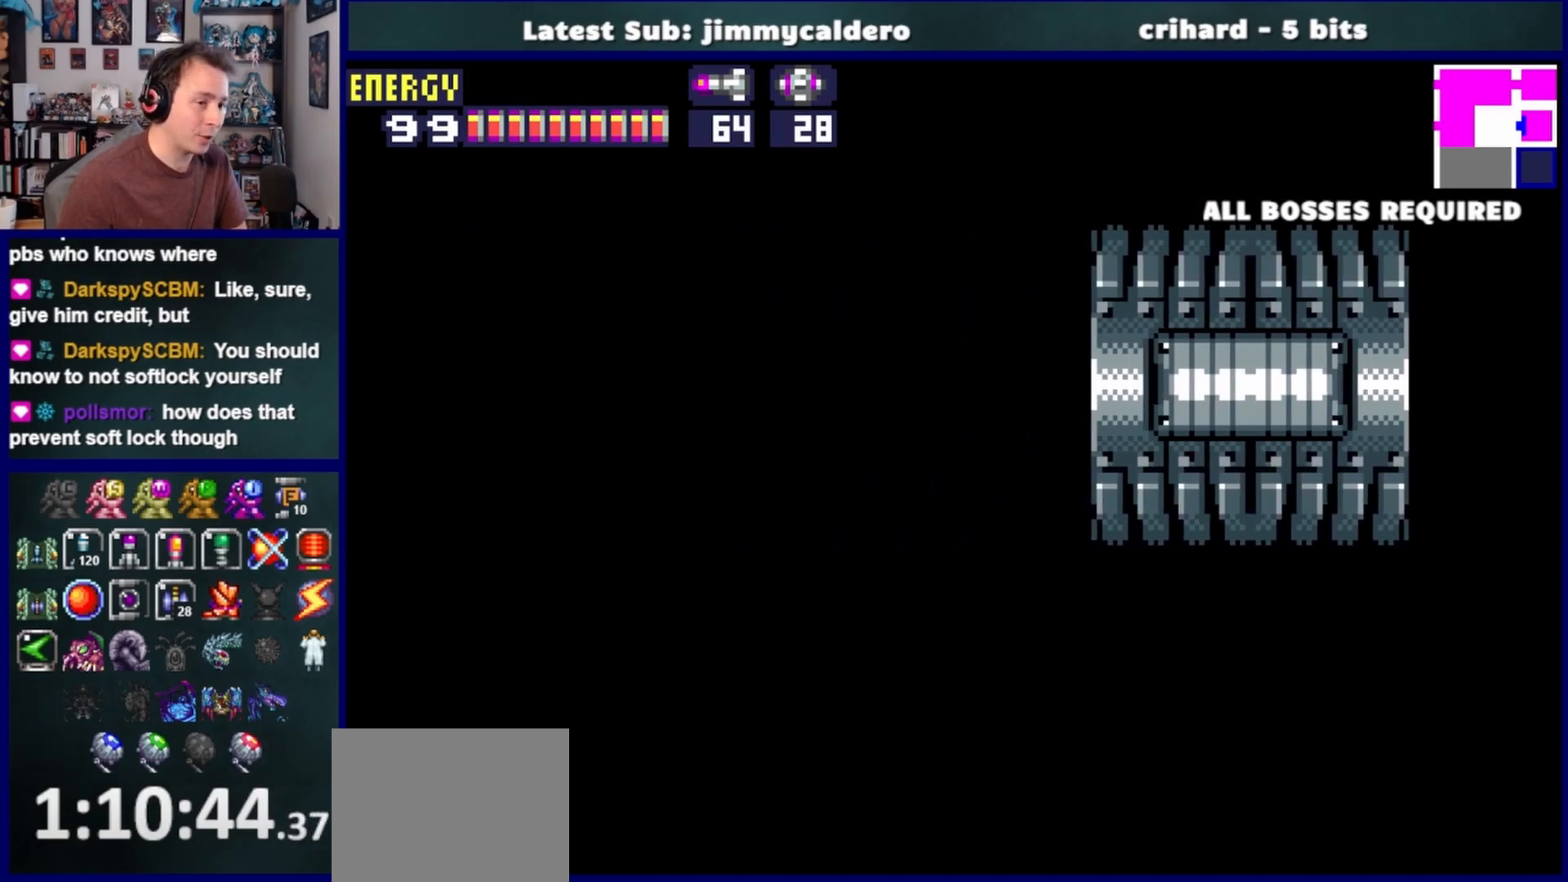
{"buttons": ["R1", "DPAD_LEFT"], "left_stick": "center", "right_stick": "center", "events": []}